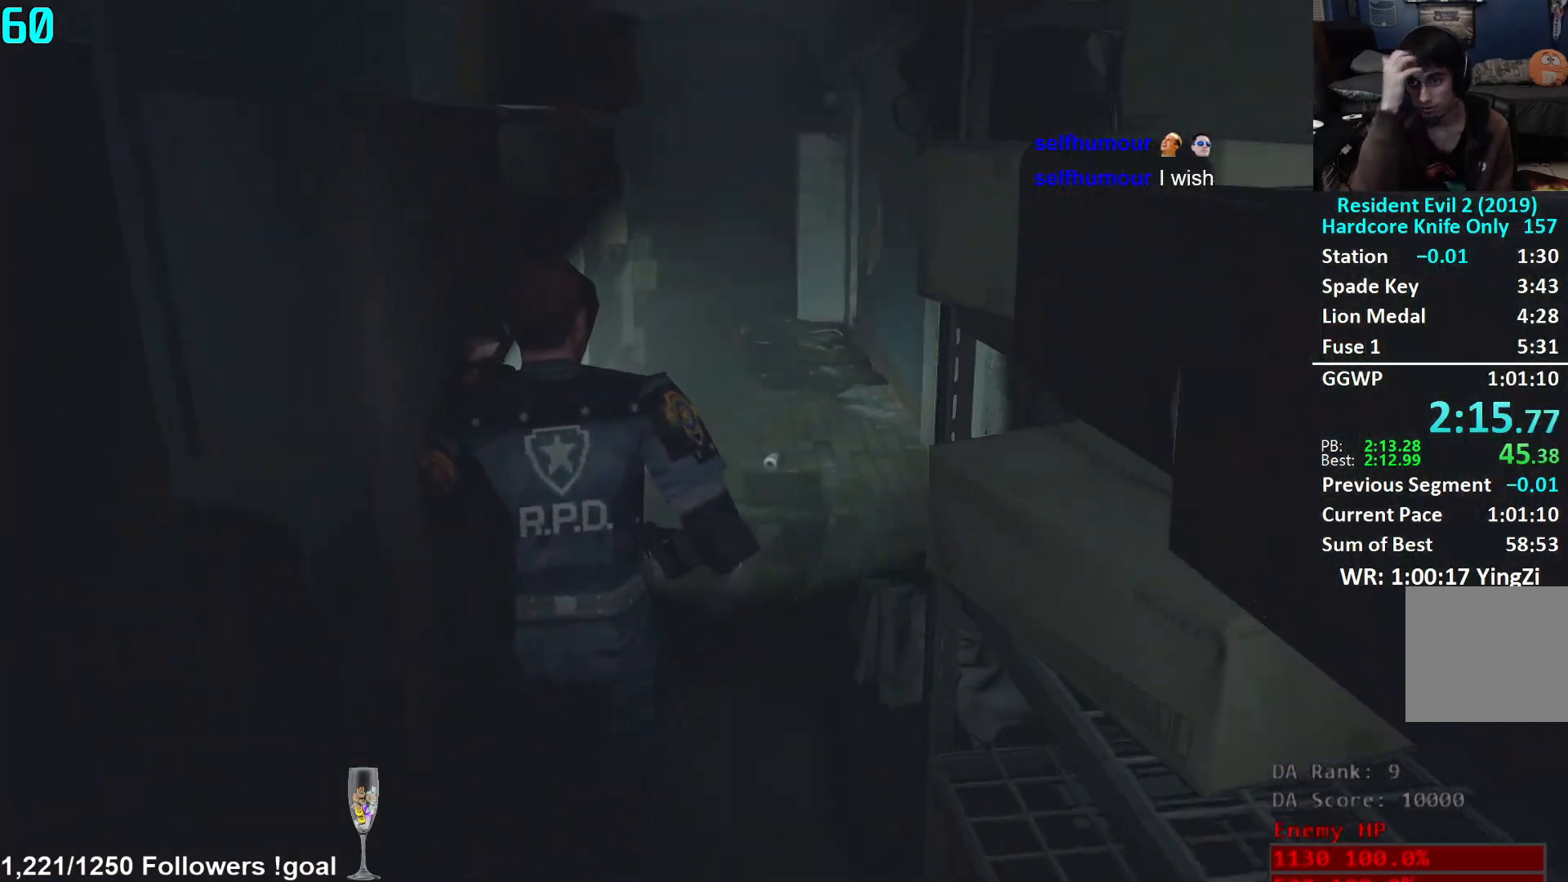
Gameplay with a controller (Xbox layout); each line is a JSON object with the inputs held at the frame after it. "events" lists button and stick changes between this image and that frame as [ms after this image, input, new state], when the widget could be followed in between.
{"buttons": [], "left_stick": "up", "right_stick": "center", "events": []}
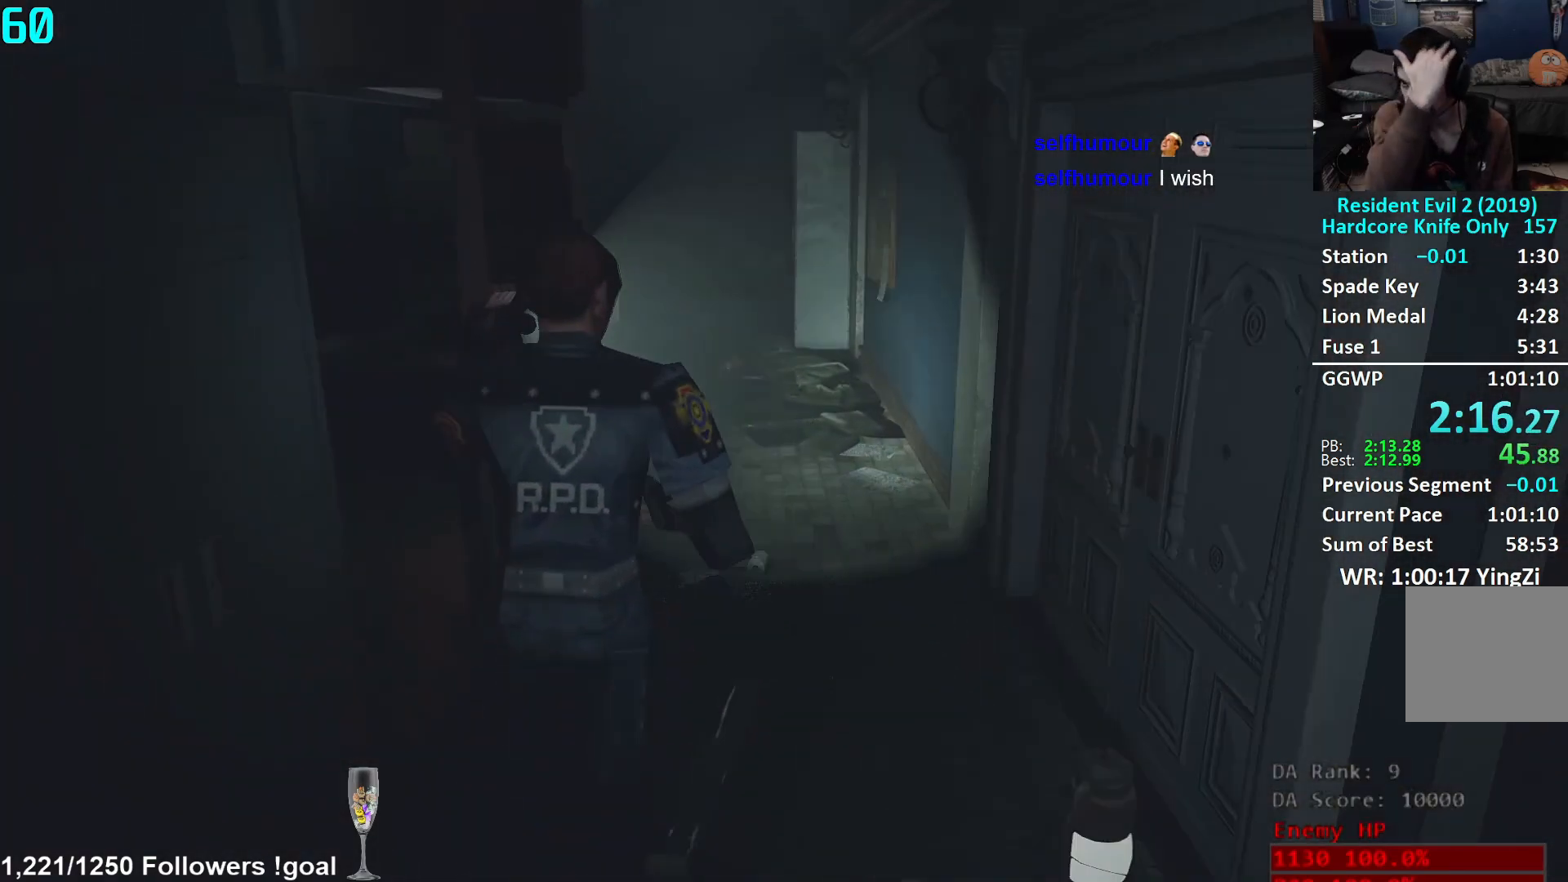
{"buttons": [], "left_stick": "up", "right_stick": "center", "events": []}
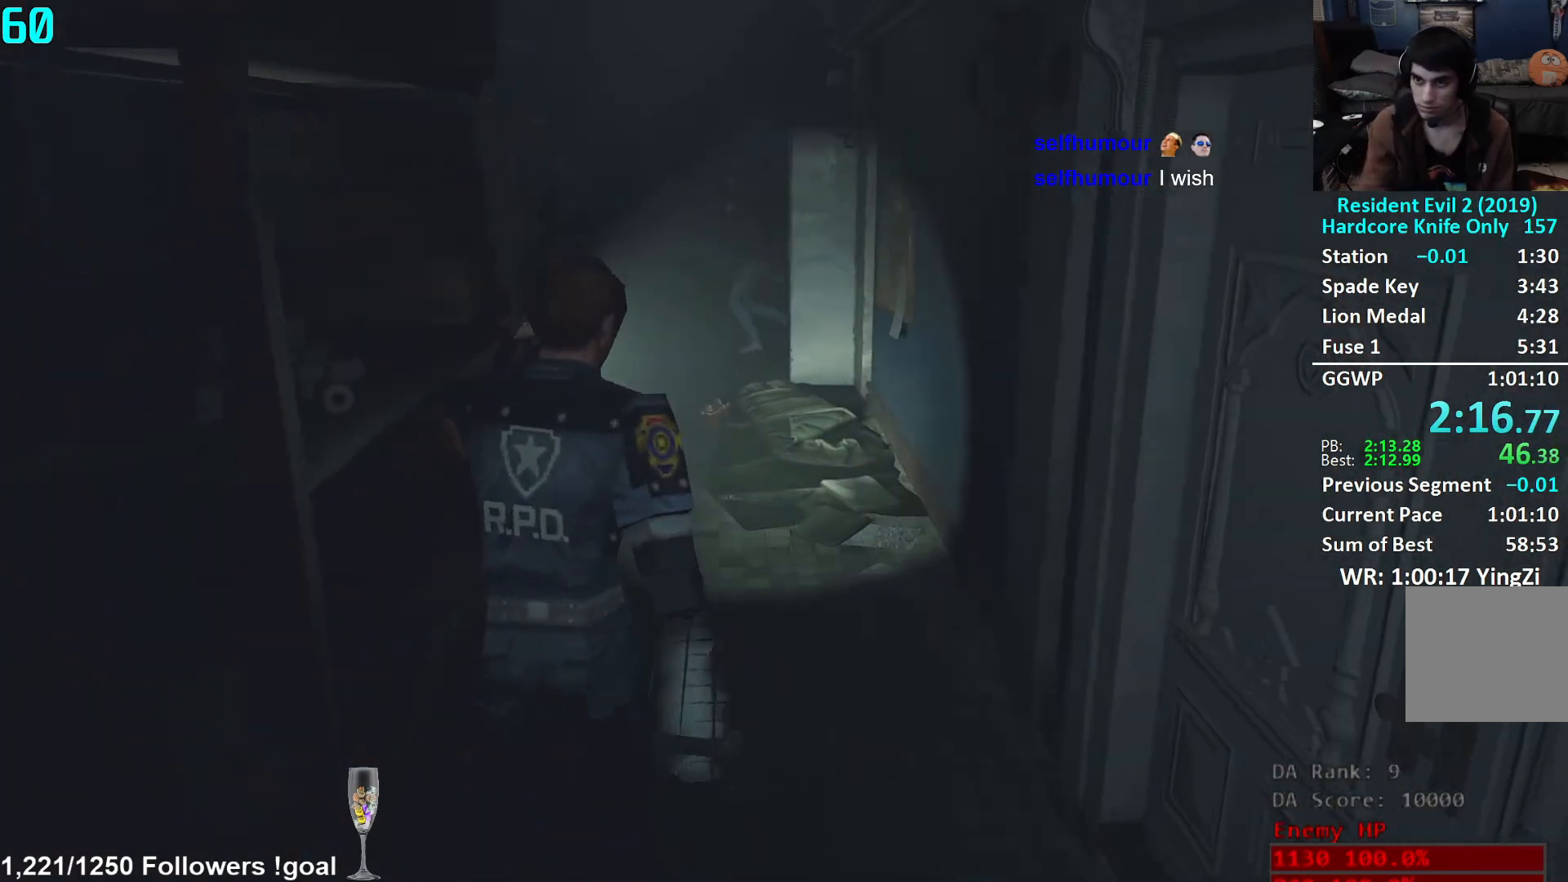
{"buttons": [], "left_stick": "up", "right_stick": "center", "events": []}
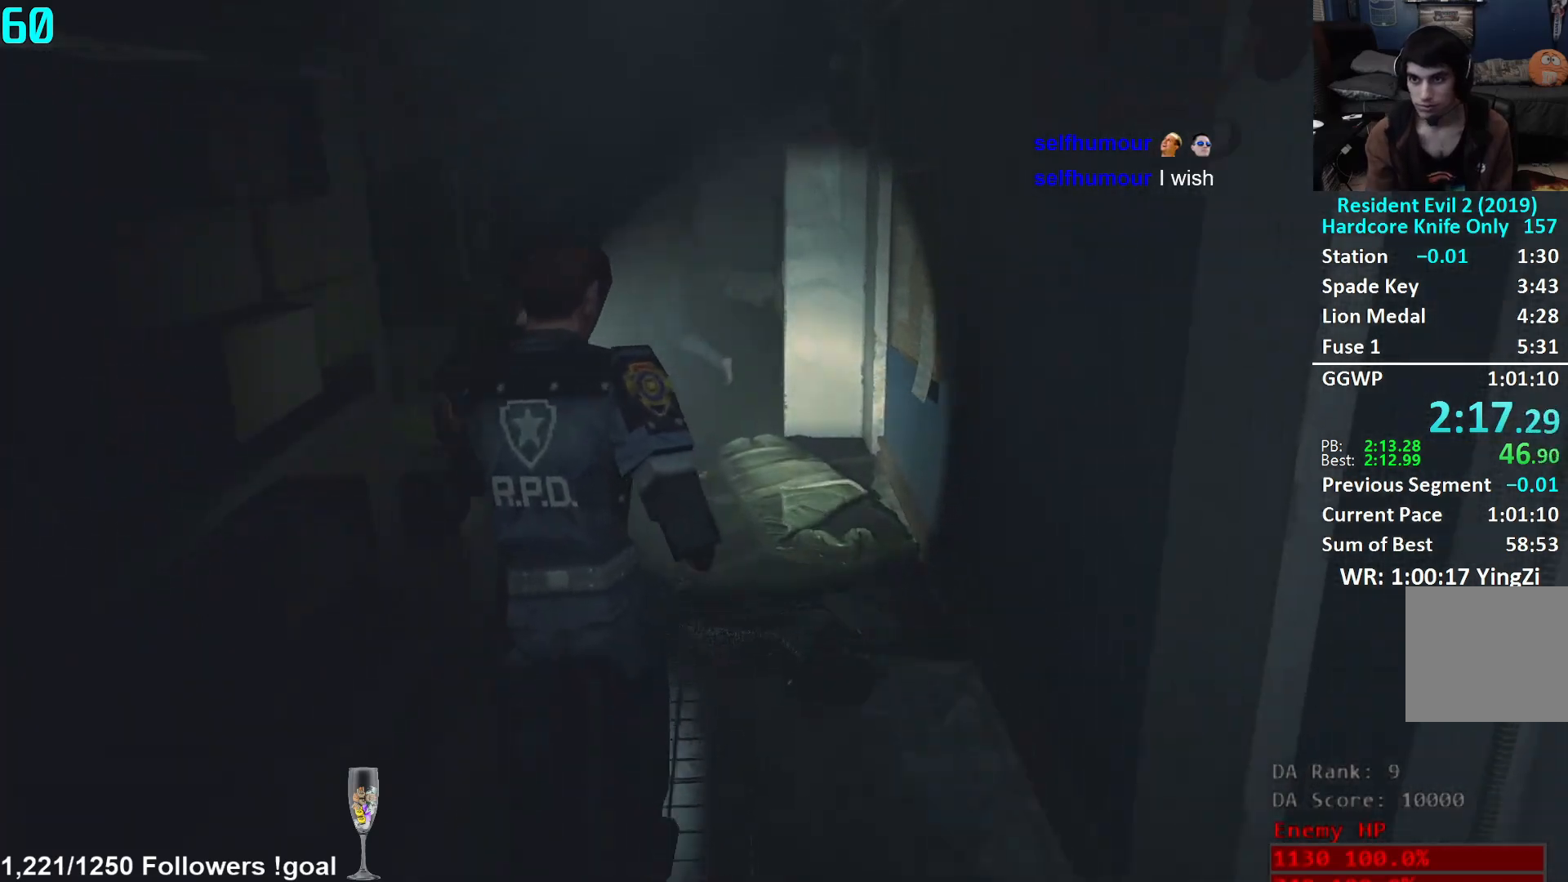
{"buttons": [], "left_stick": "up", "right_stick": "center", "events": []}
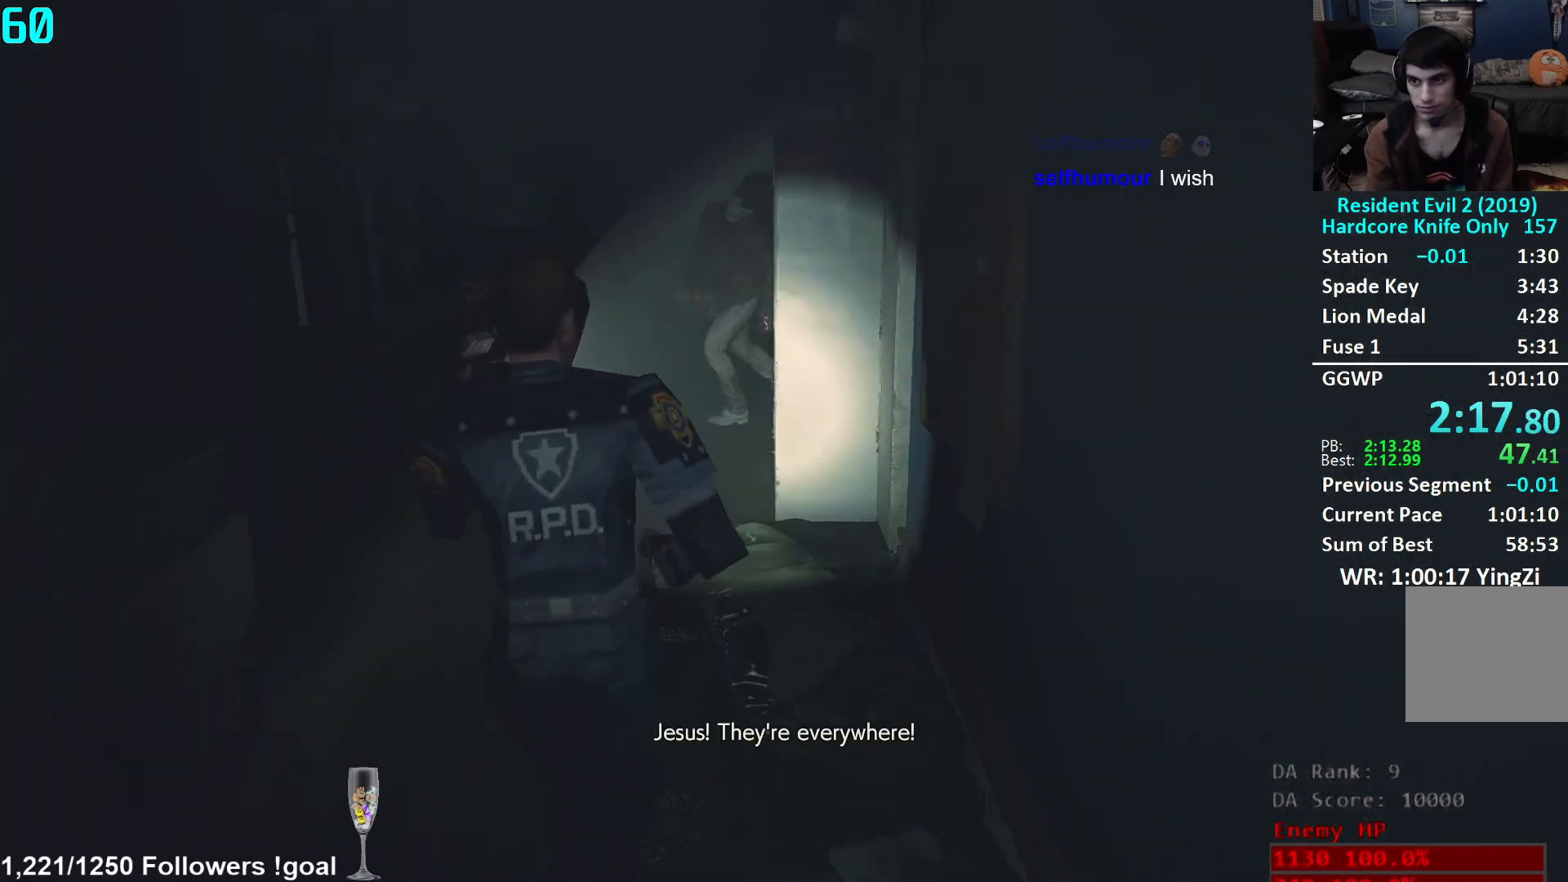
{"buttons": [], "left_stick": "up", "right_stick": "center", "events": []}
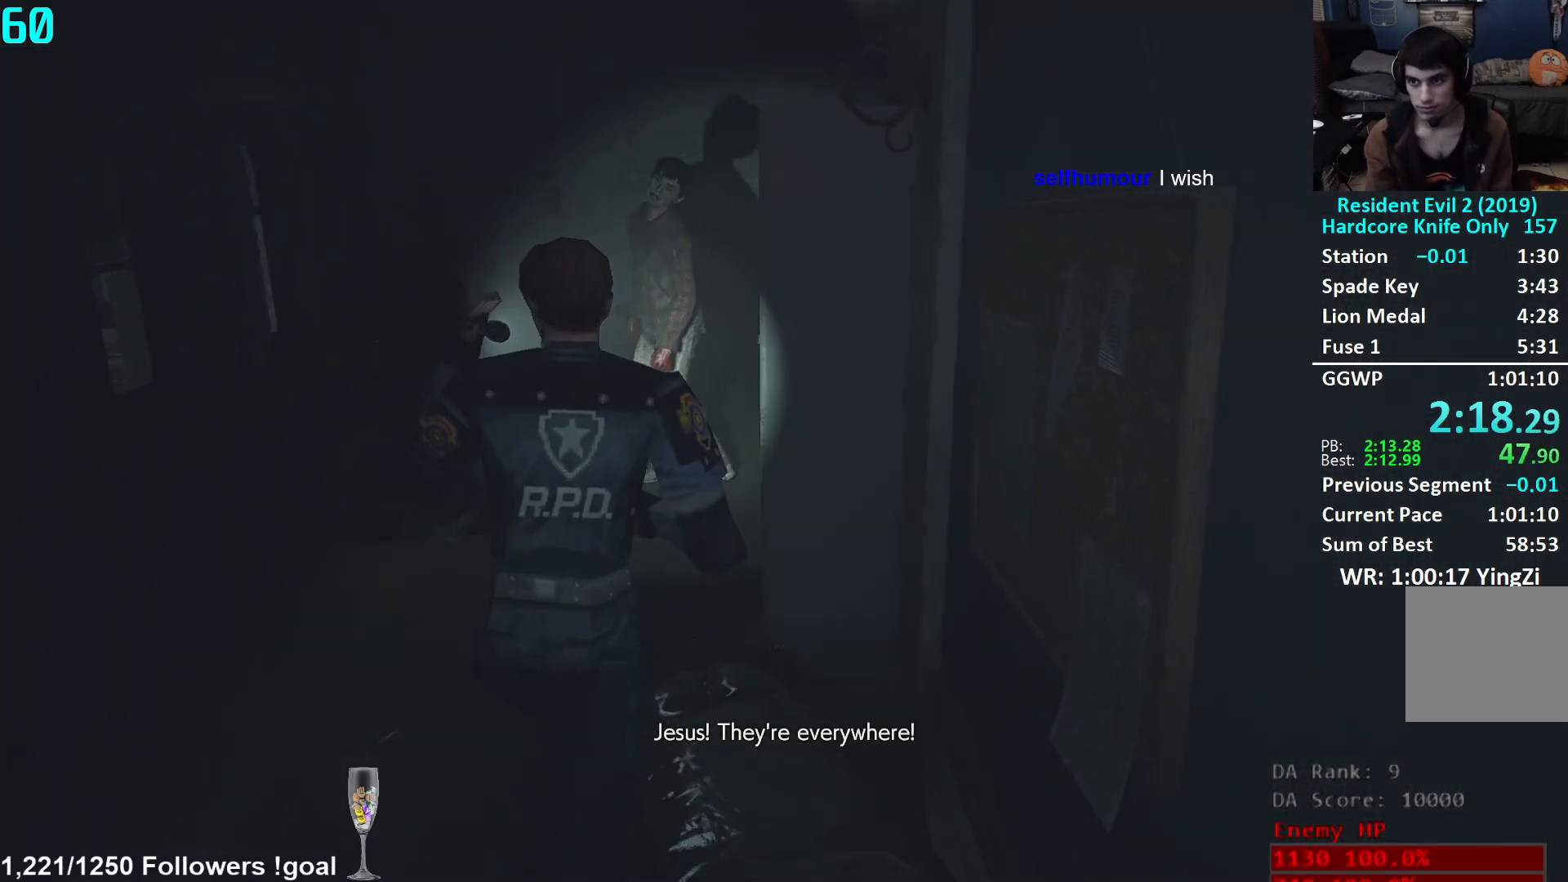
{"buttons": [], "left_stick": "up", "right_stick": "center", "events": [[17, "right_stick", "down"], [434, "right_stick", "center"]]}
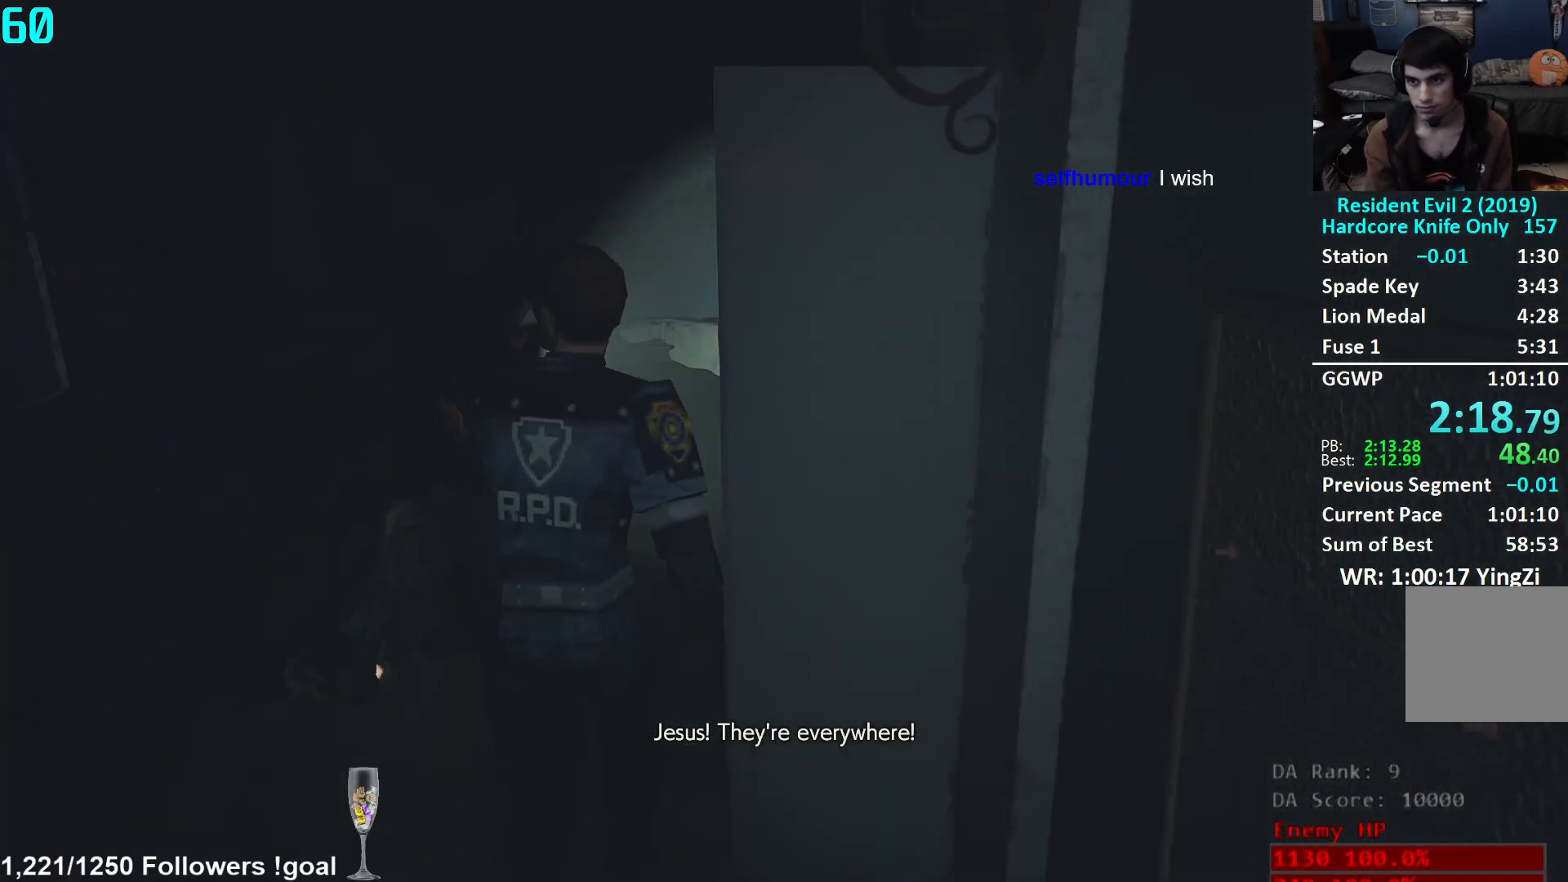
{"buttons": [], "left_stick": "up", "right_stick": "left", "events": [[234, "right_stick", "left"]]}
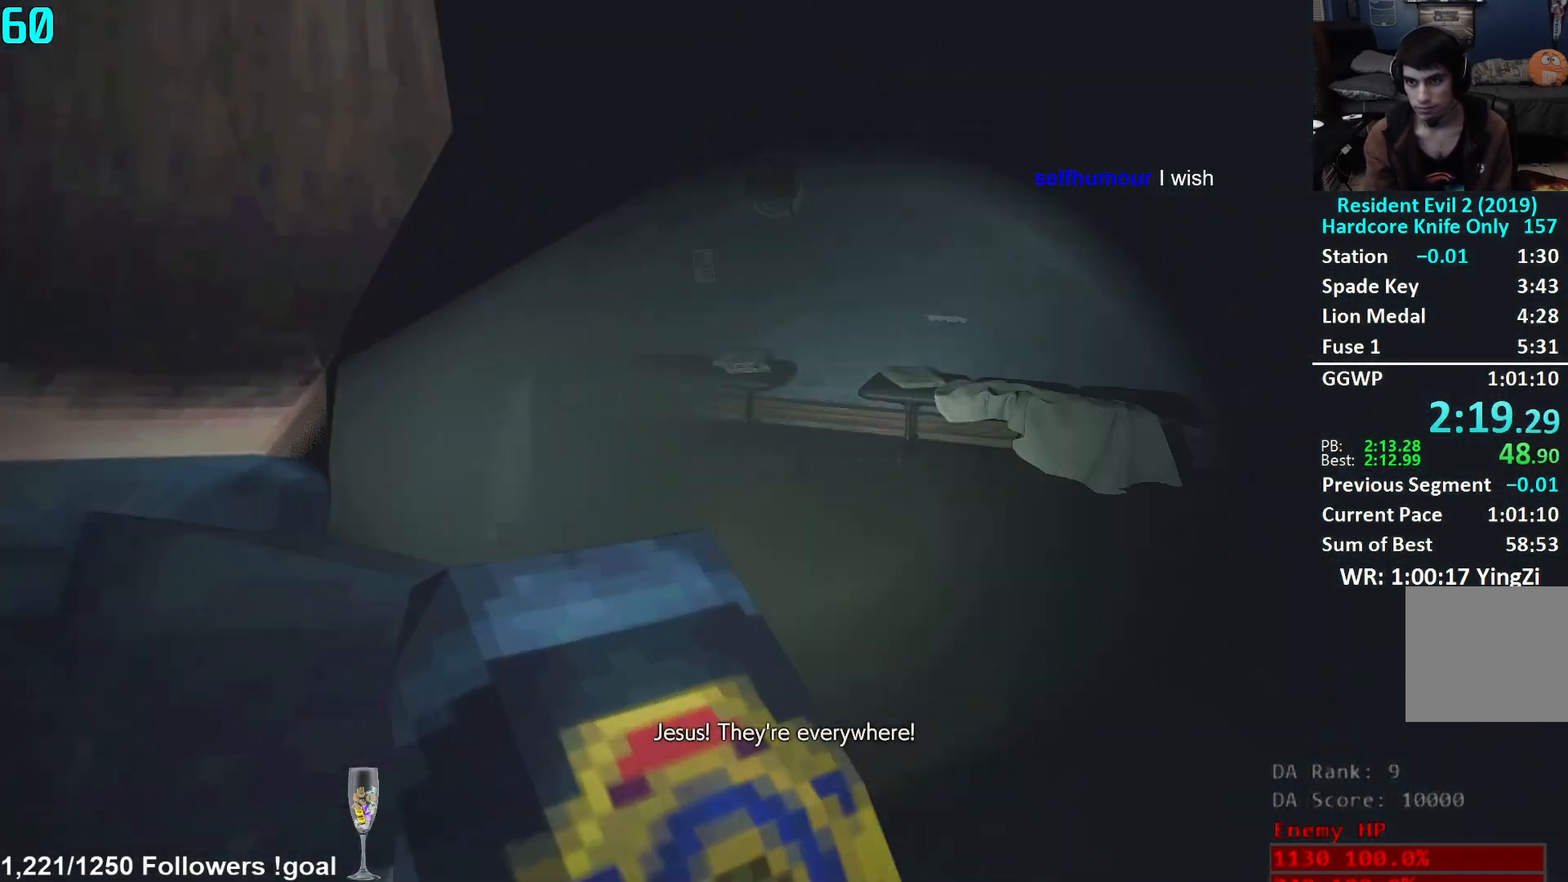
{"buttons": [], "left_stick": "up", "right_stick": "left", "events": []}
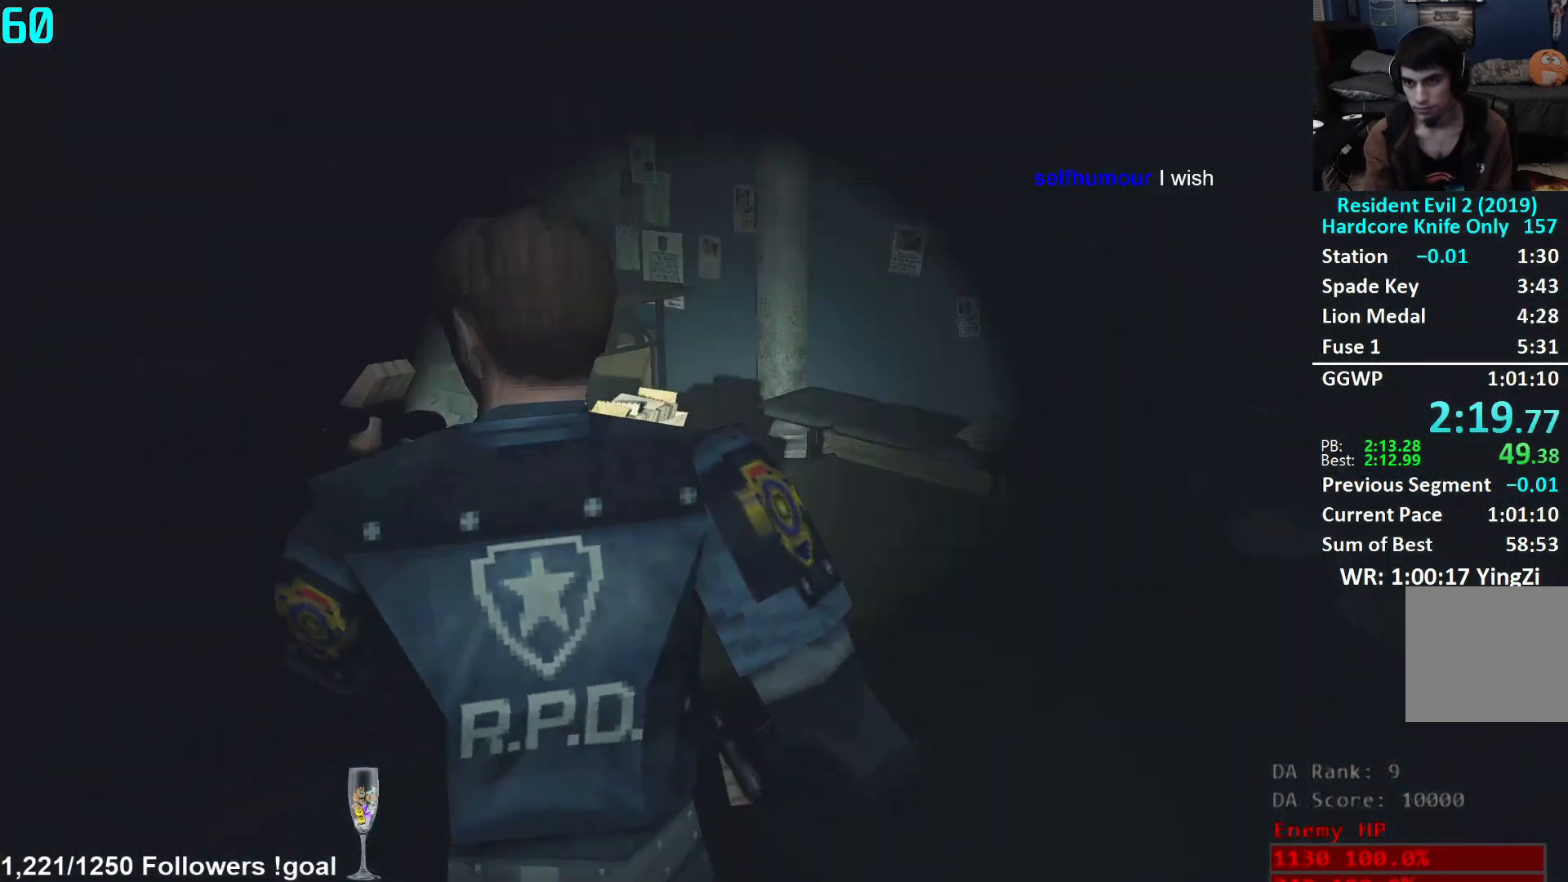
{"buttons": [], "left_stick": "up", "right_stick": "left", "events": []}
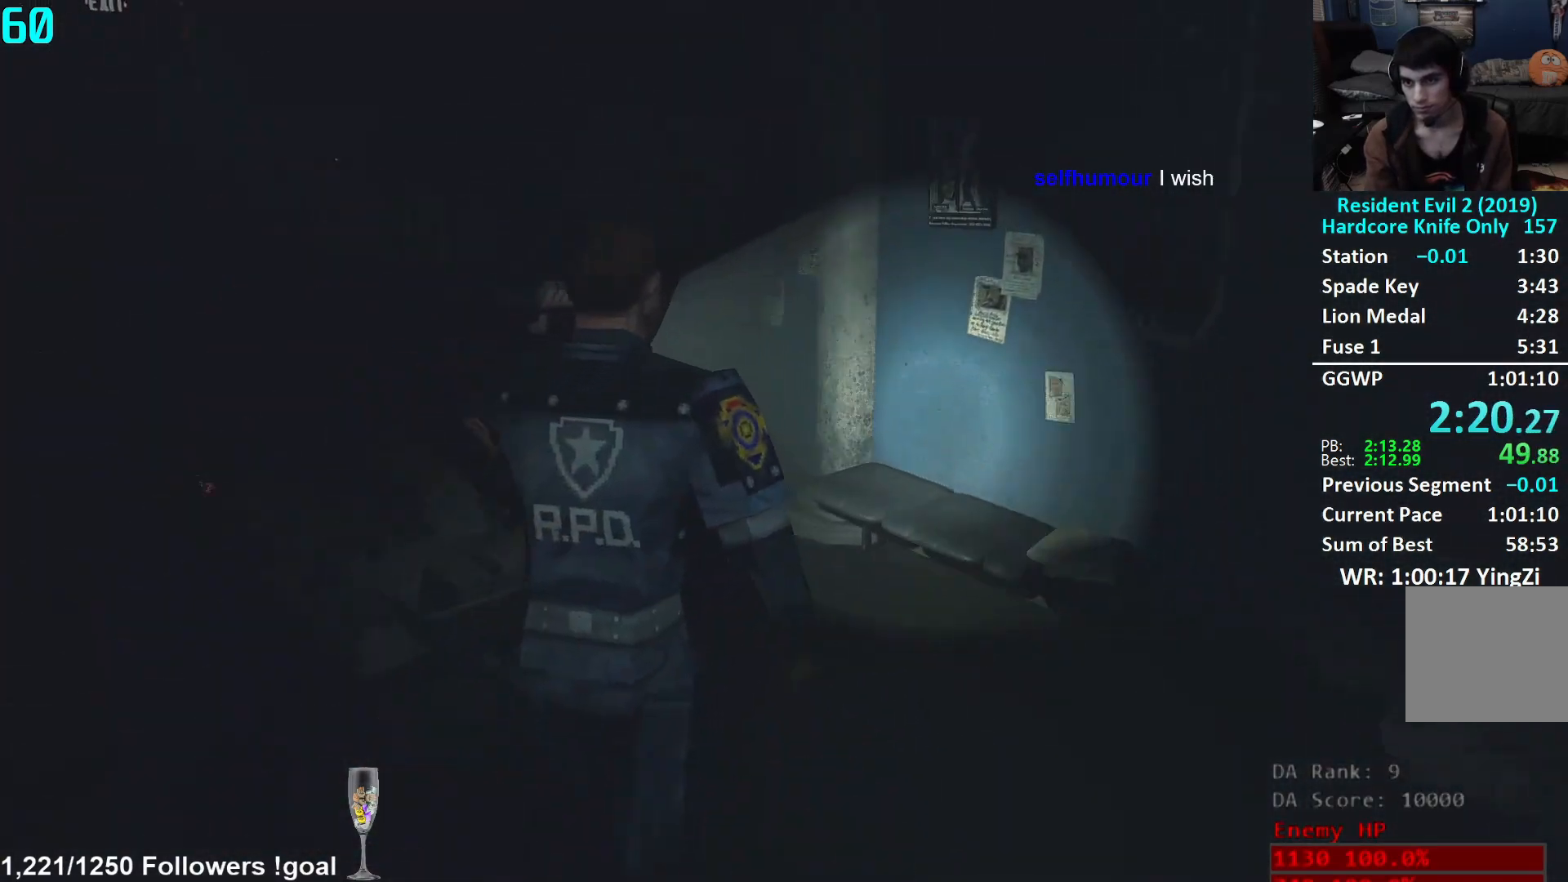
{"buttons": [], "left_stick": "up", "right_stick": "right", "events": [[317, "right_stick", "center"], [501, "right_stick", "right"]]}
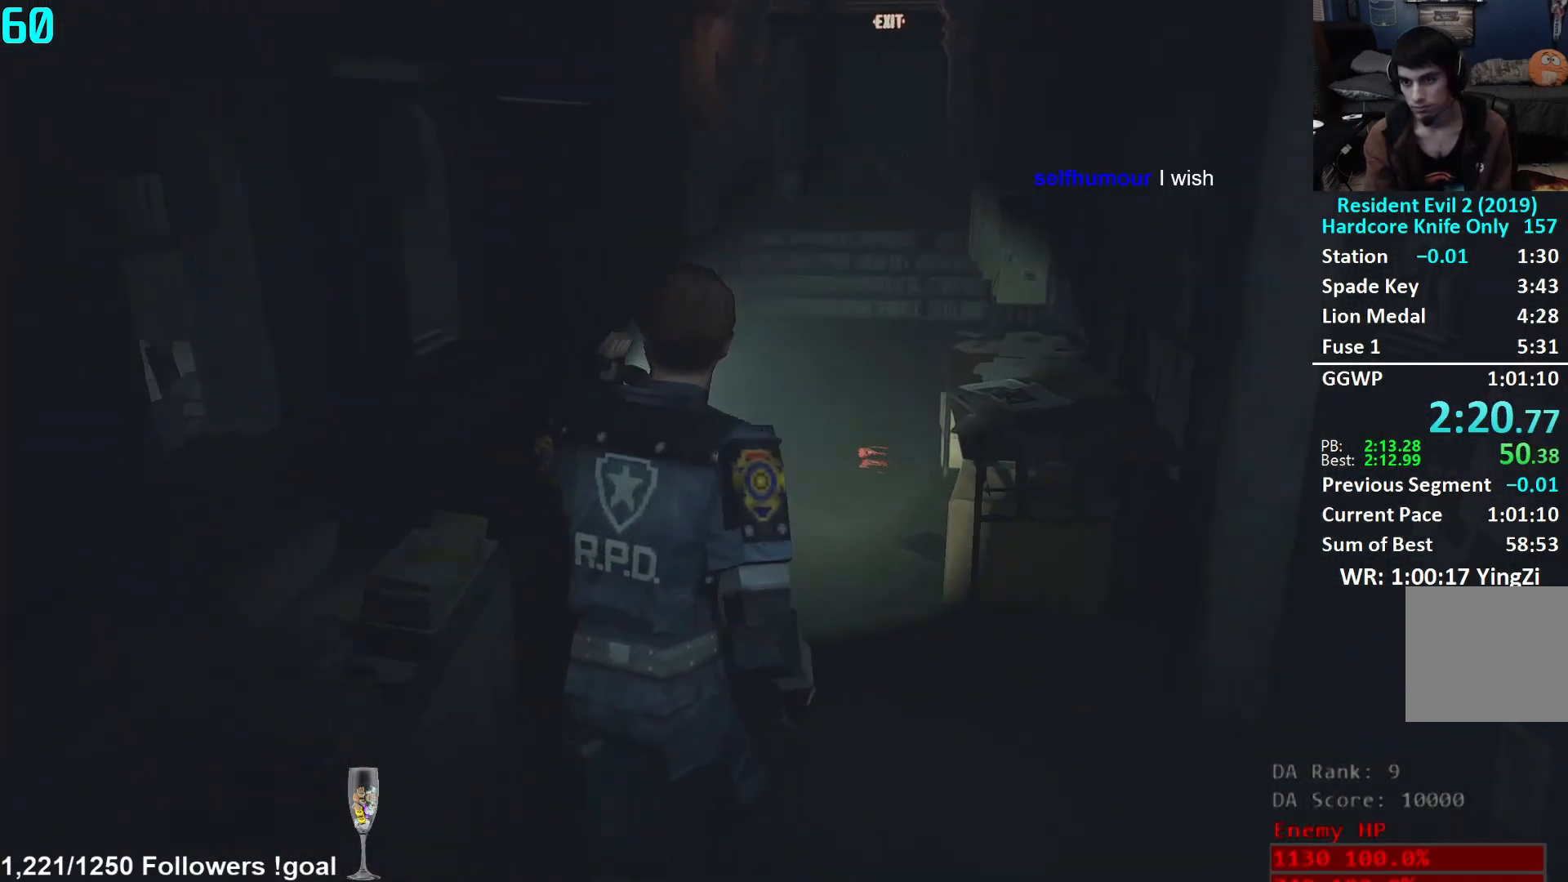
{"buttons": [], "left_stick": "up", "right_stick": "center", "events": [[200, "right_stick", "center"]]}
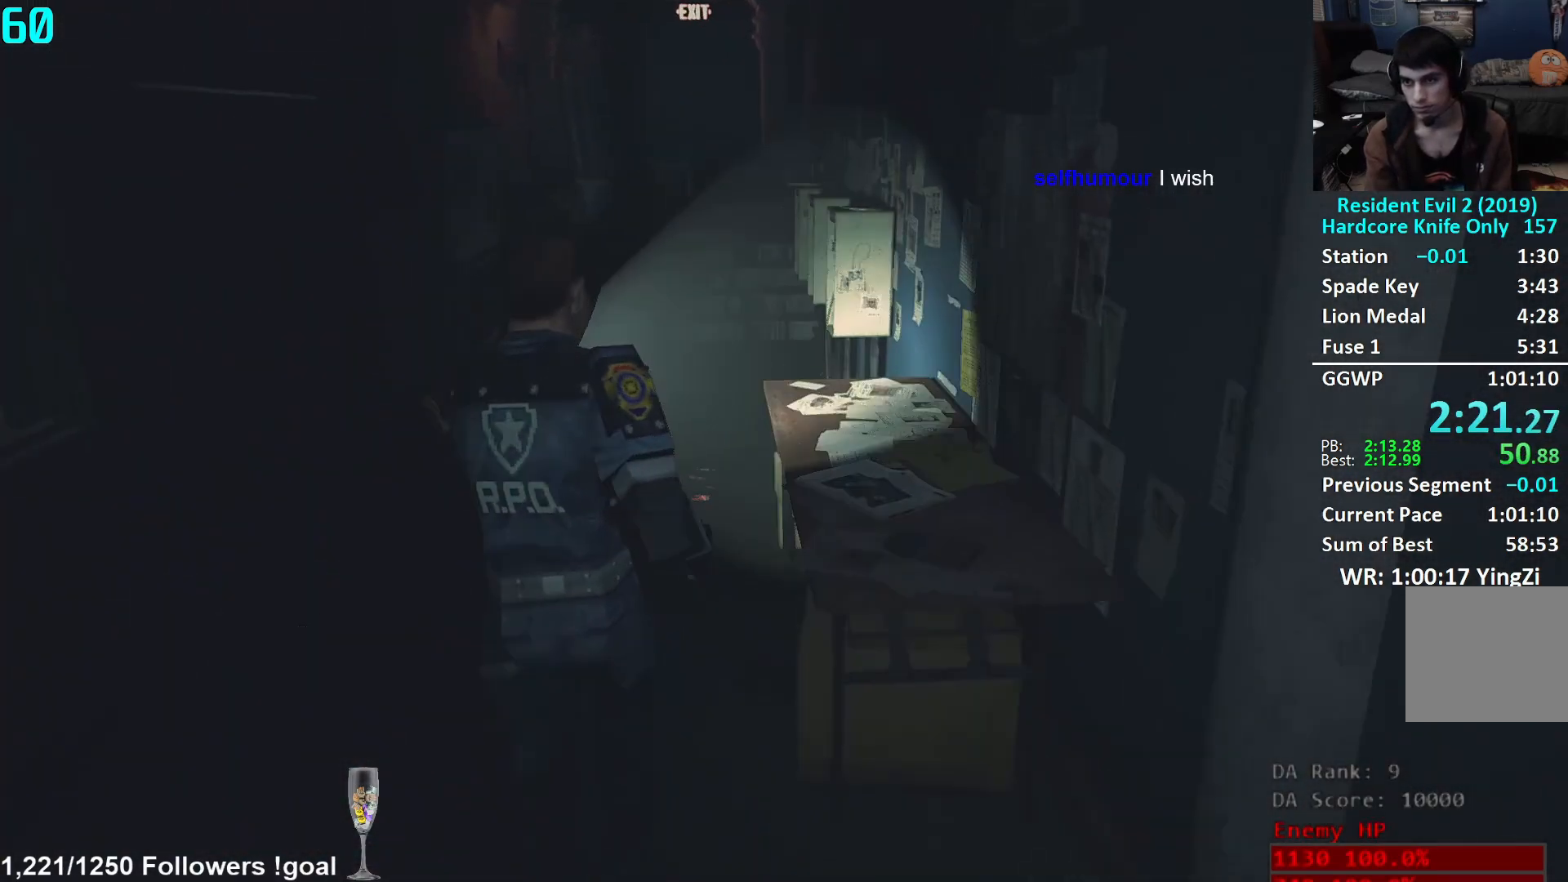
{"buttons": [], "left_stick": "up", "right_stick": "center", "events": [[67, "right_stick", "up-right"], [301, "right_stick", "center"]]}
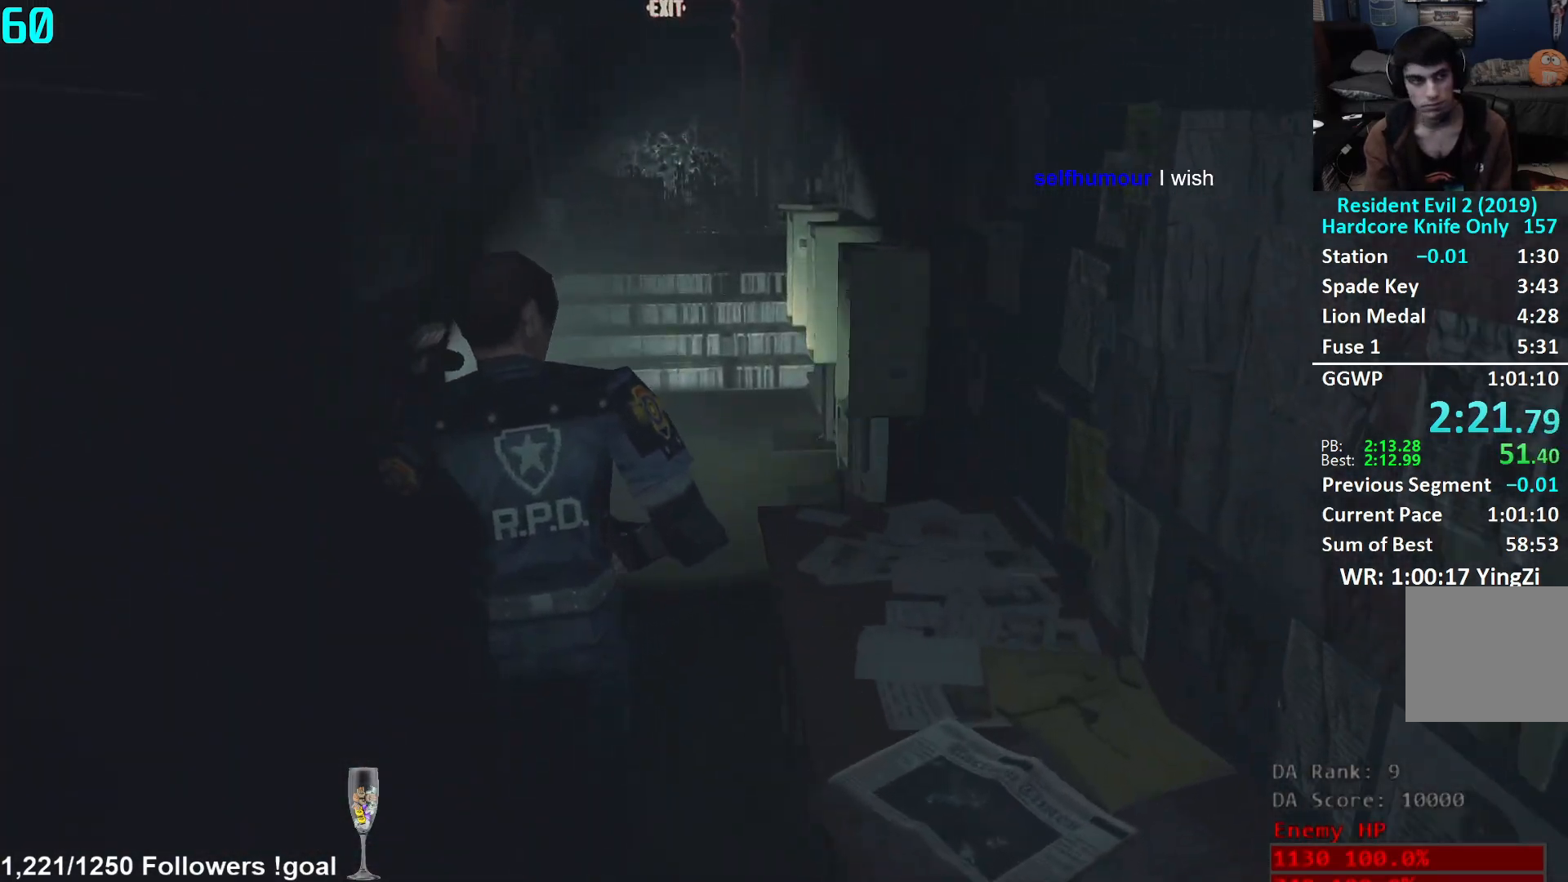
{"buttons": [], "left_stick": "up", "right_stick": "center", "events": [[184, "right_stick", "right"], [367, "right_stick", "center"]]}
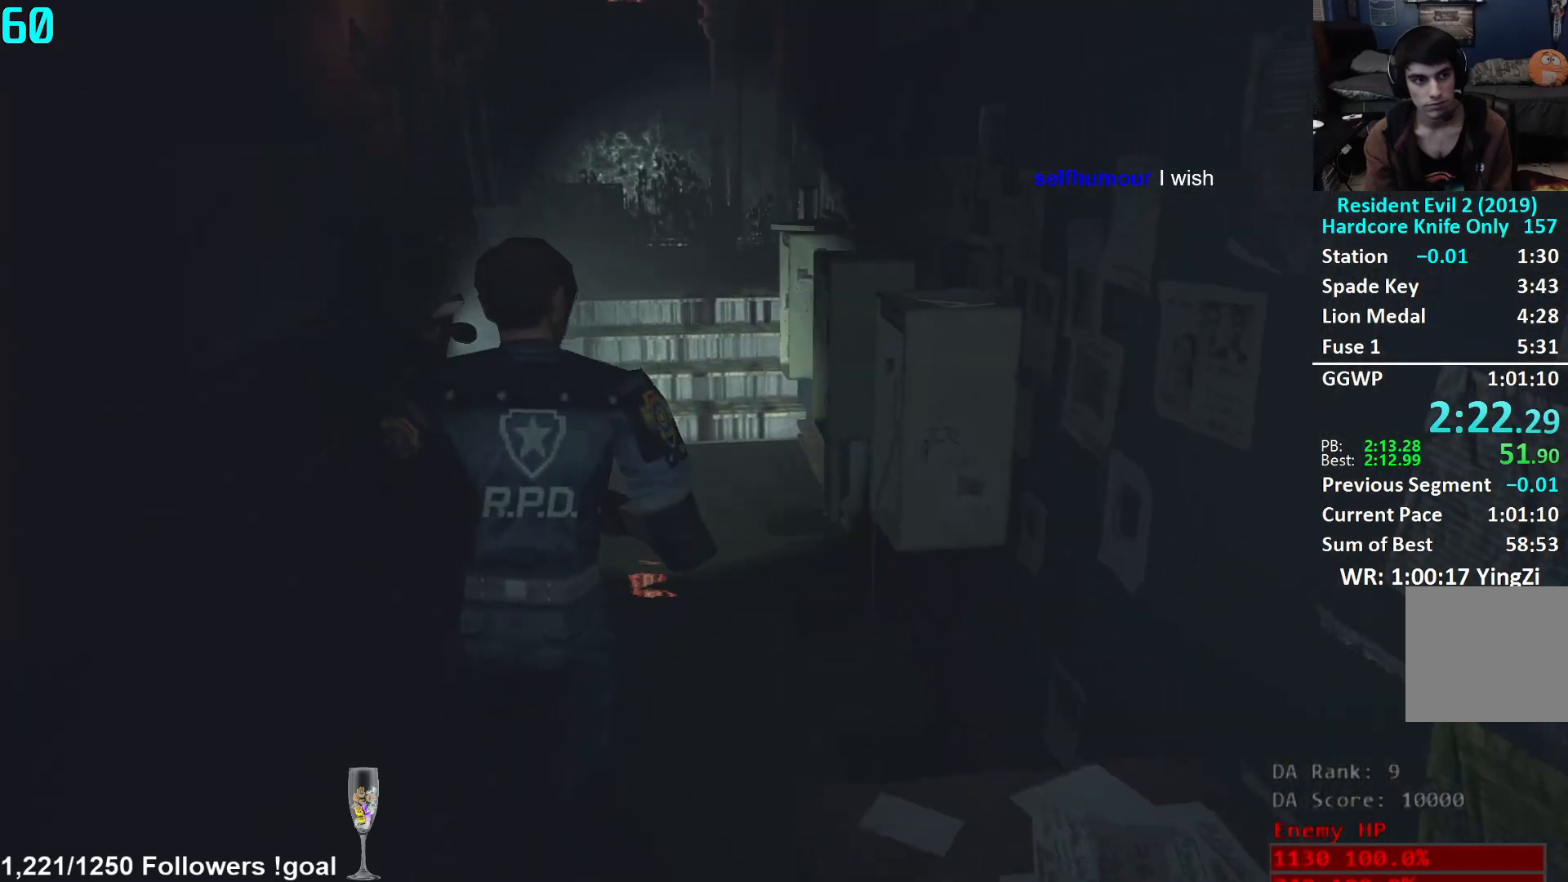
{"buttons": [], "left_stick": "up", "right_stick": "down-right", "events": [[217, "right_stick", "down-right"]]}
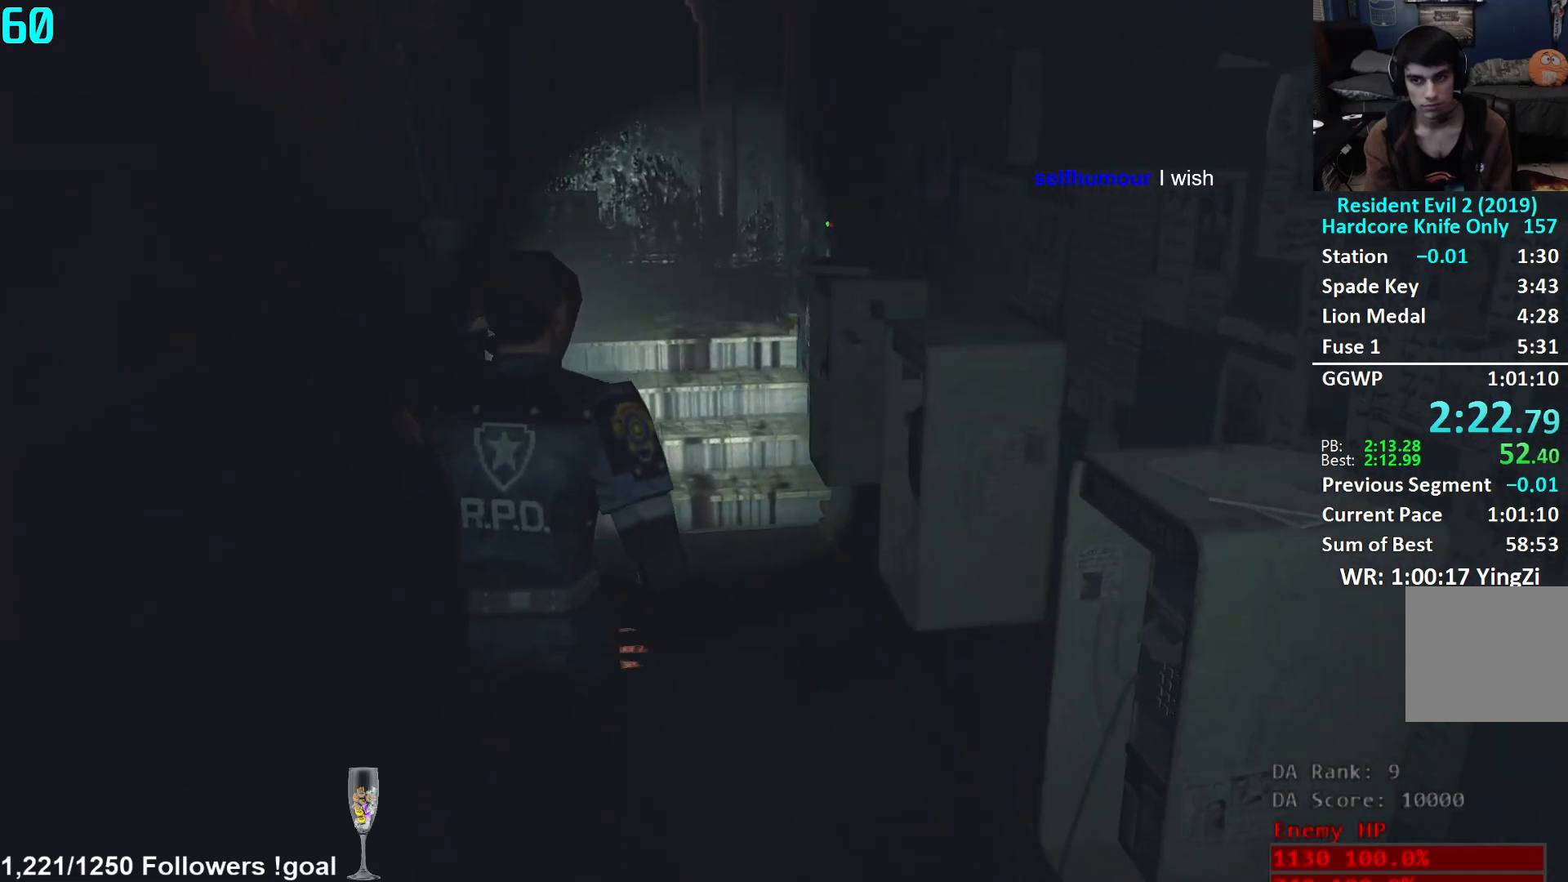
{"buttons": [], "left_stick": "up", "right_stick": "down-right", "events": []}
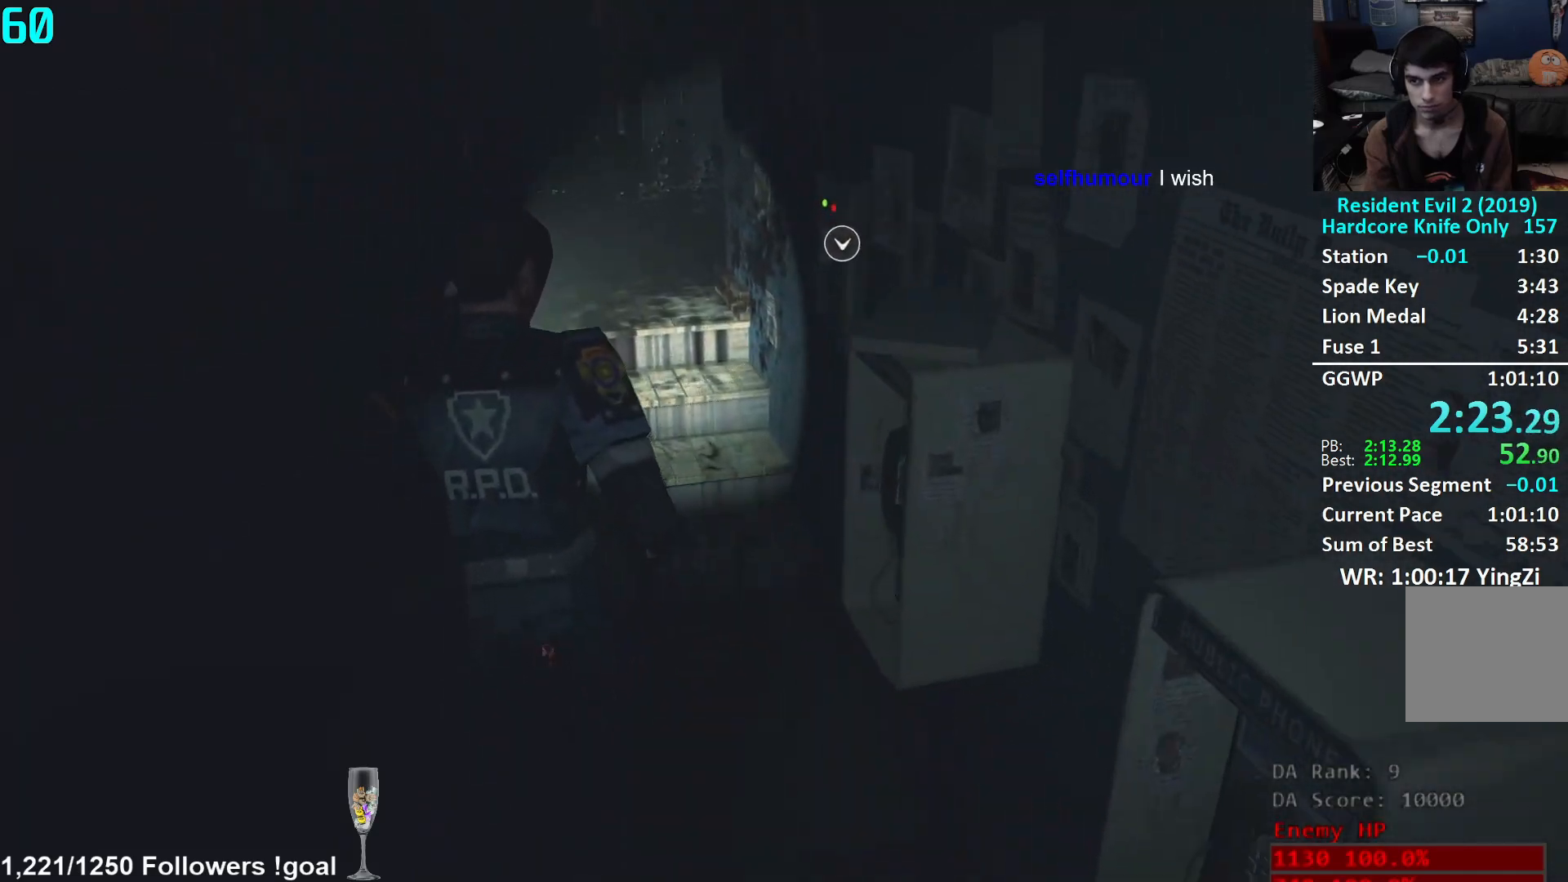
{"buttons": [], "left_stick": "up", "right_stick": "center", "events": [[34, "right_stick", "center"], [234, "right_stick", "down"], [401, "right_stick", "center"]]}
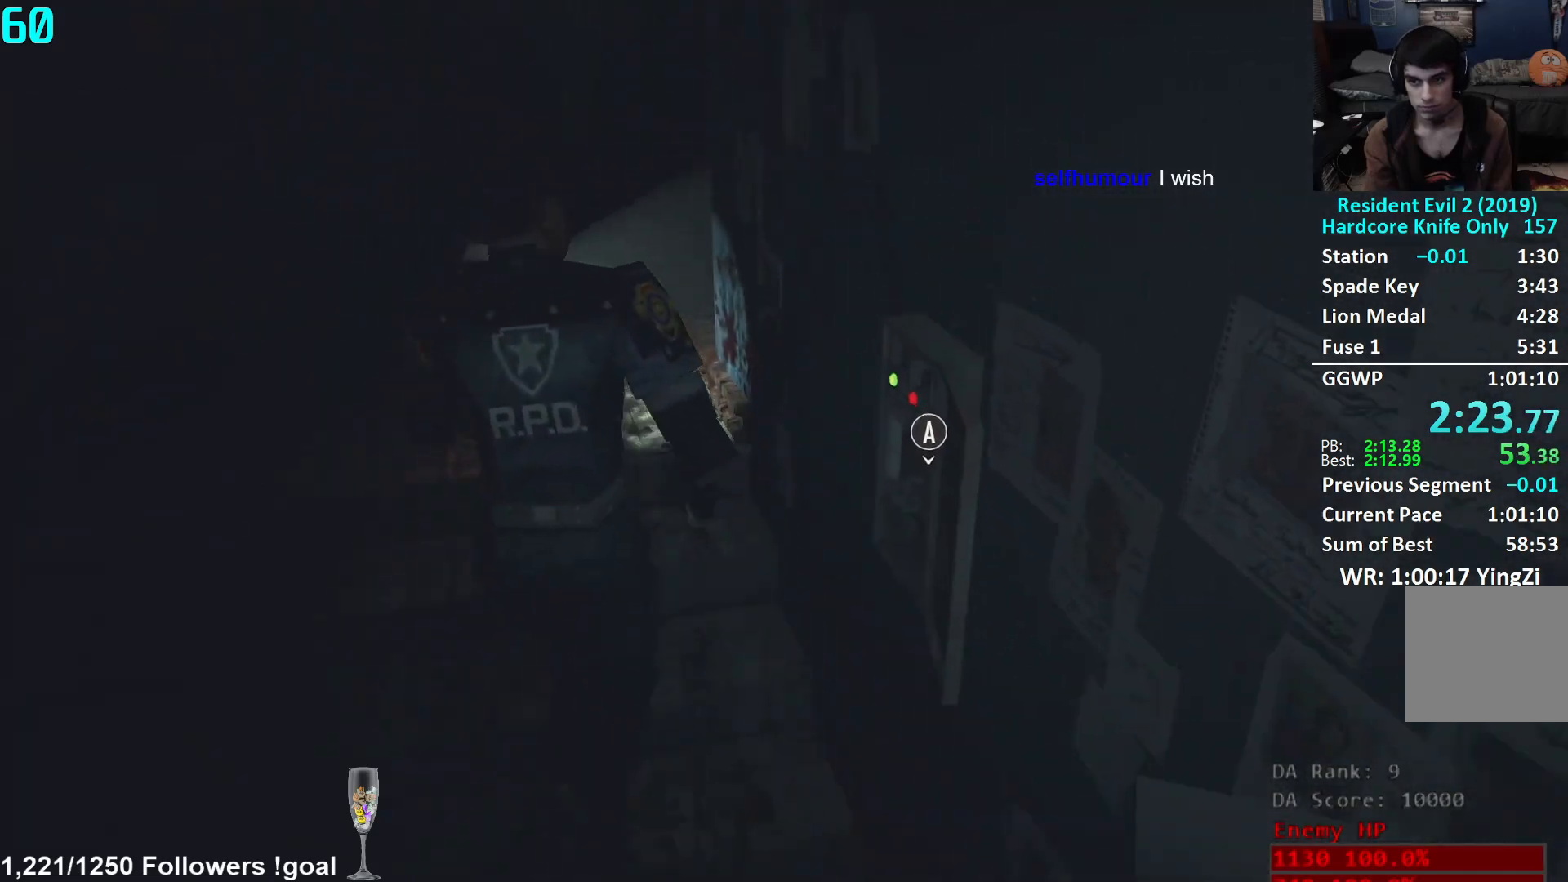
{"buttons": [], "left_stick": "up", "right_stick": "center", "events": [[67, "L2", "down"], [117, "L2", "up"], [400, "right_stick", "down"], [467, "right_stick", "center"]]}
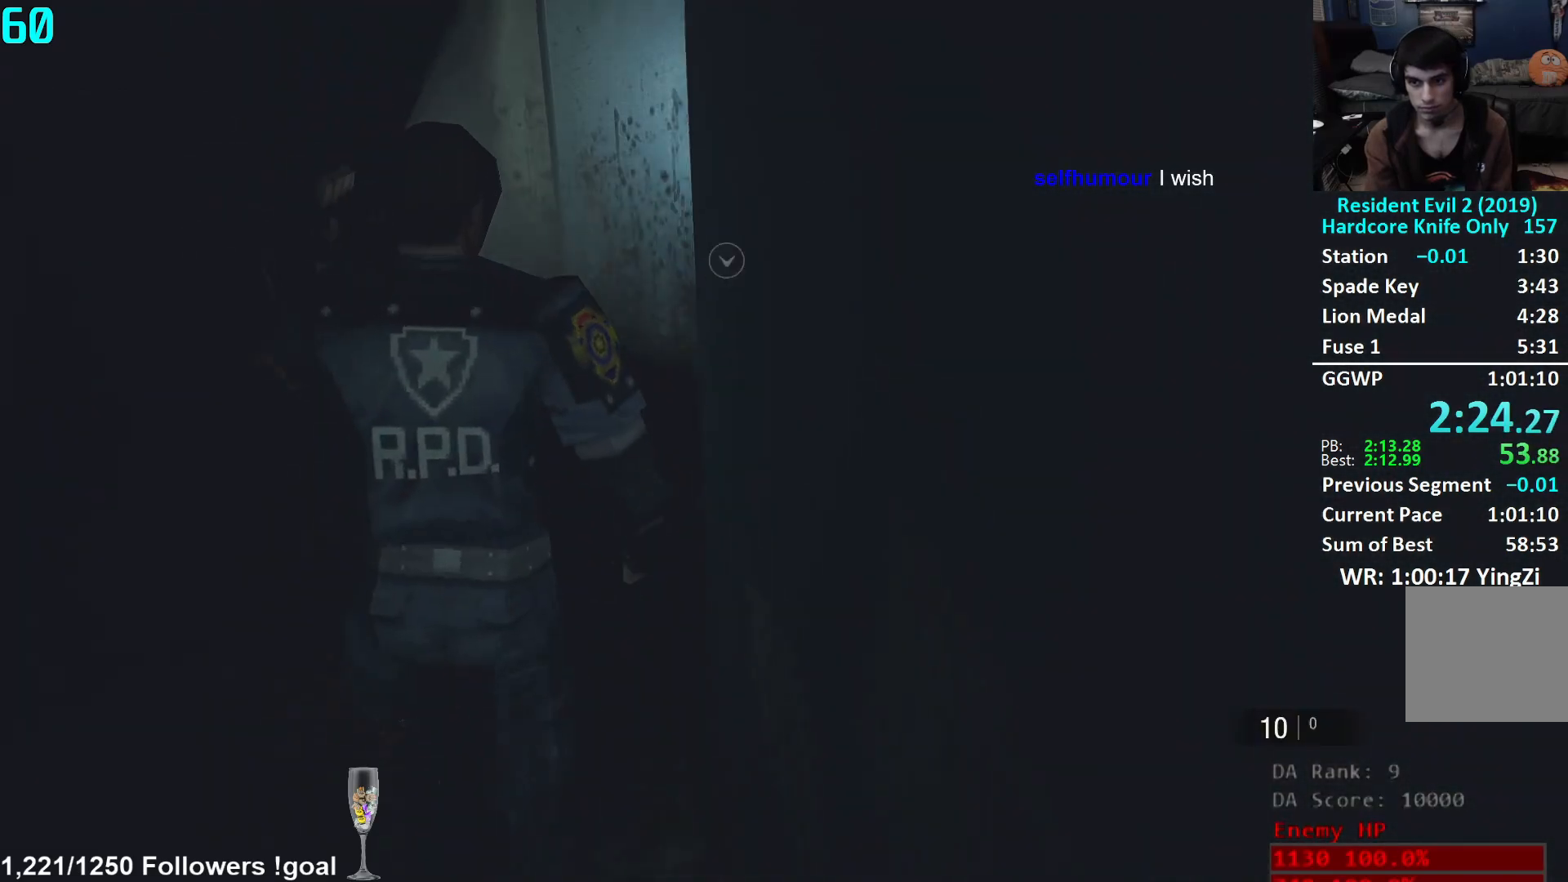
{"buttons": ["A"], "left_stick": "up", "right_stick": "center", "events": [[101, "A", "down"], [167, "A", "up"], [251, "A", "down"], [301, "A", "up"], [384, "A", "down"], [434, "A", "up"], [501, "A", "down"]]}
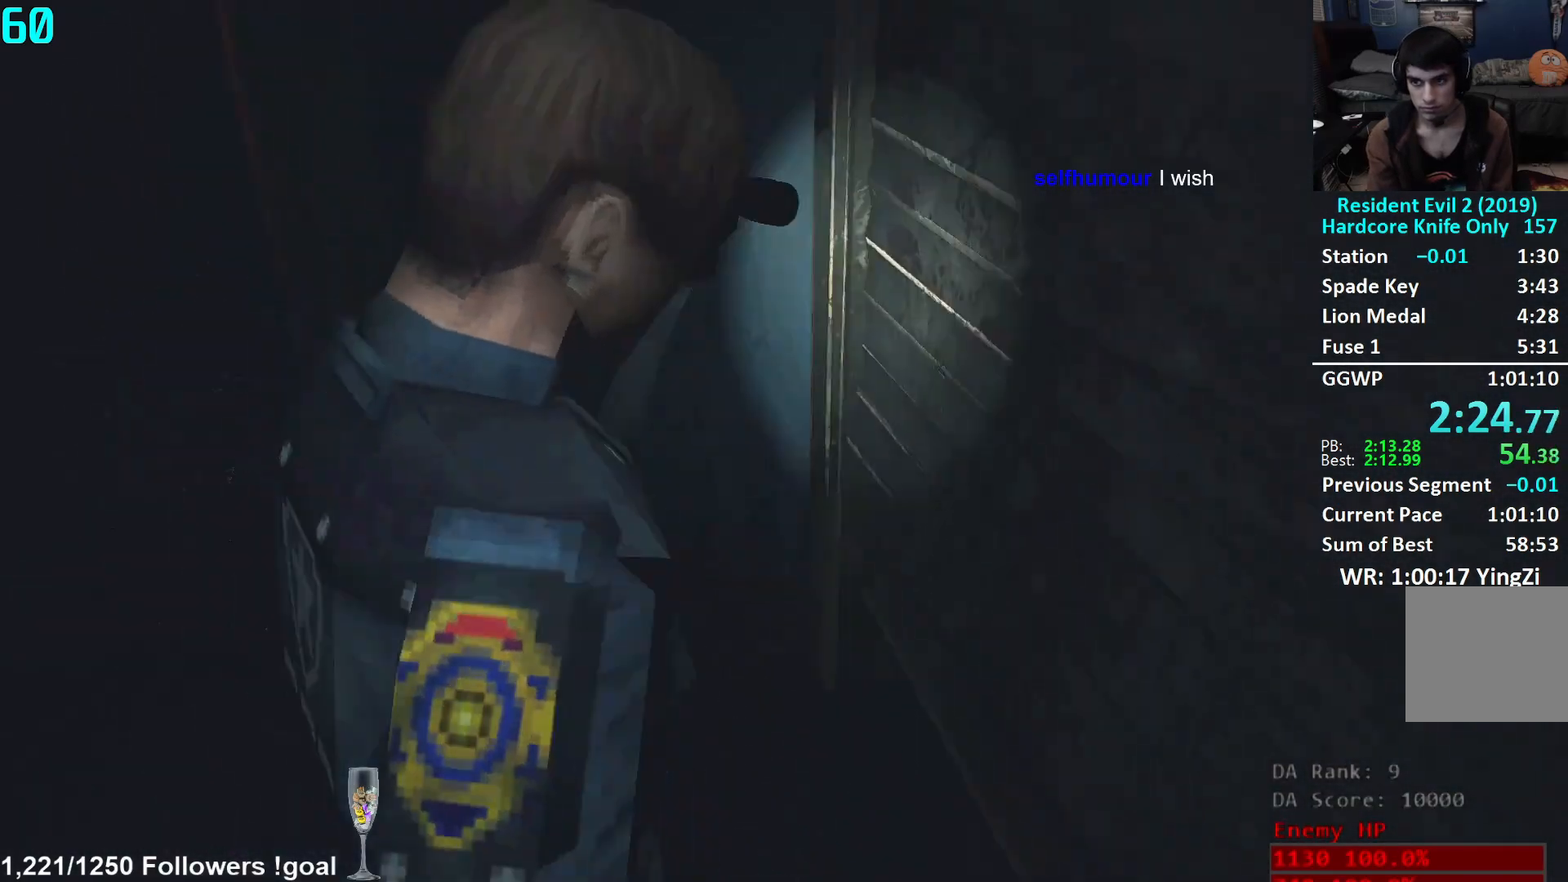
{"buttons": [], "left_stick": "center", "right_stick": "center", "events": [[67, "A", "up"], [150, "left_stick", "down-right"], [200, "left_stick", "center"]]}
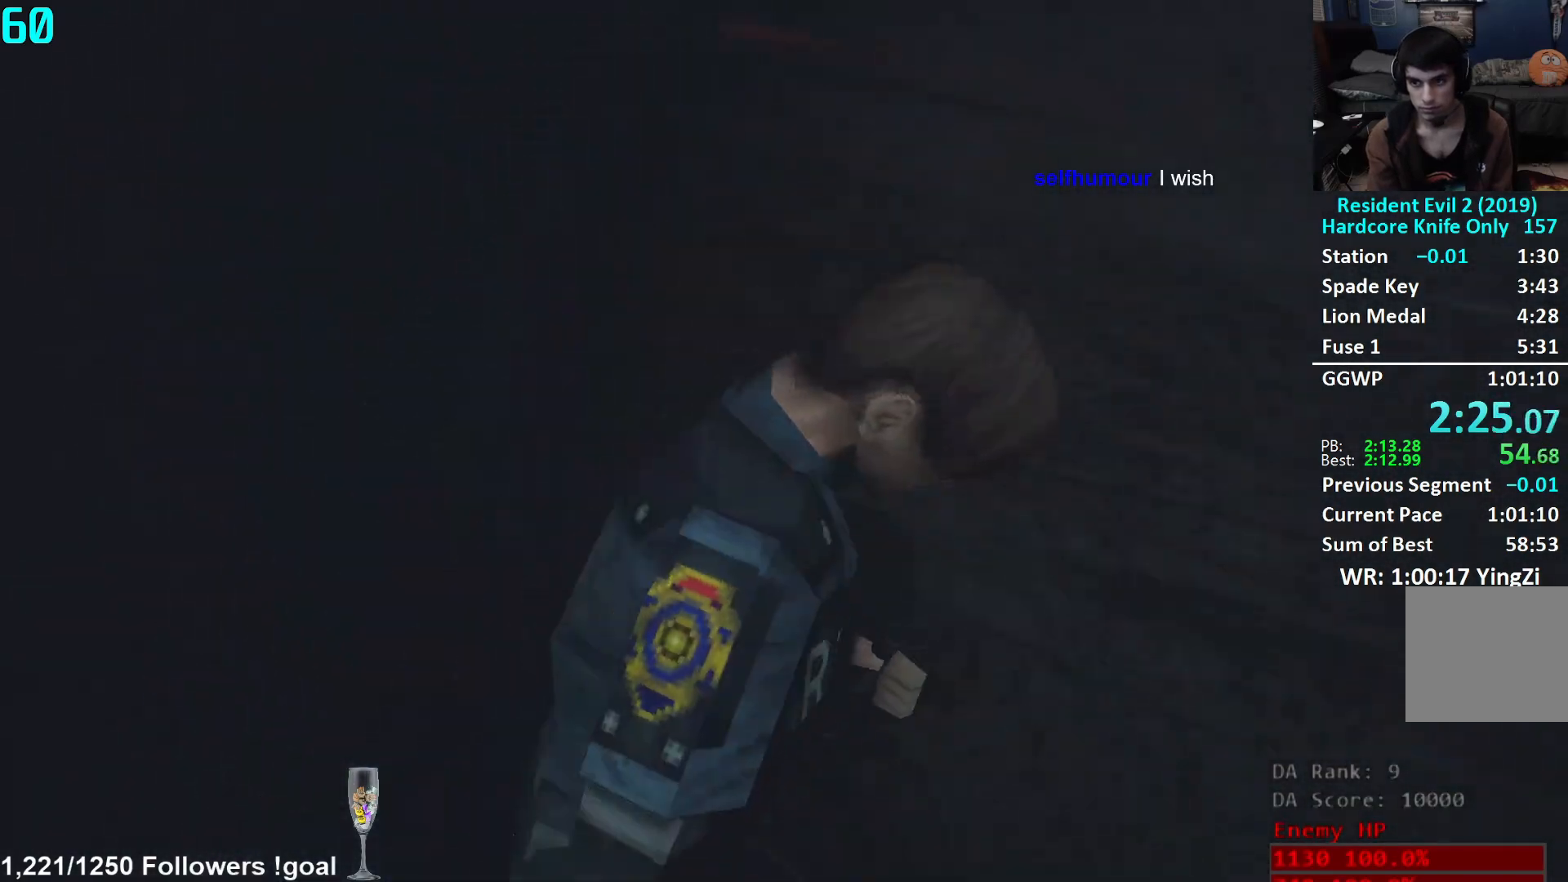
{"buttons": [], "left_stick": "center", "right_stick": "center", "events": []}
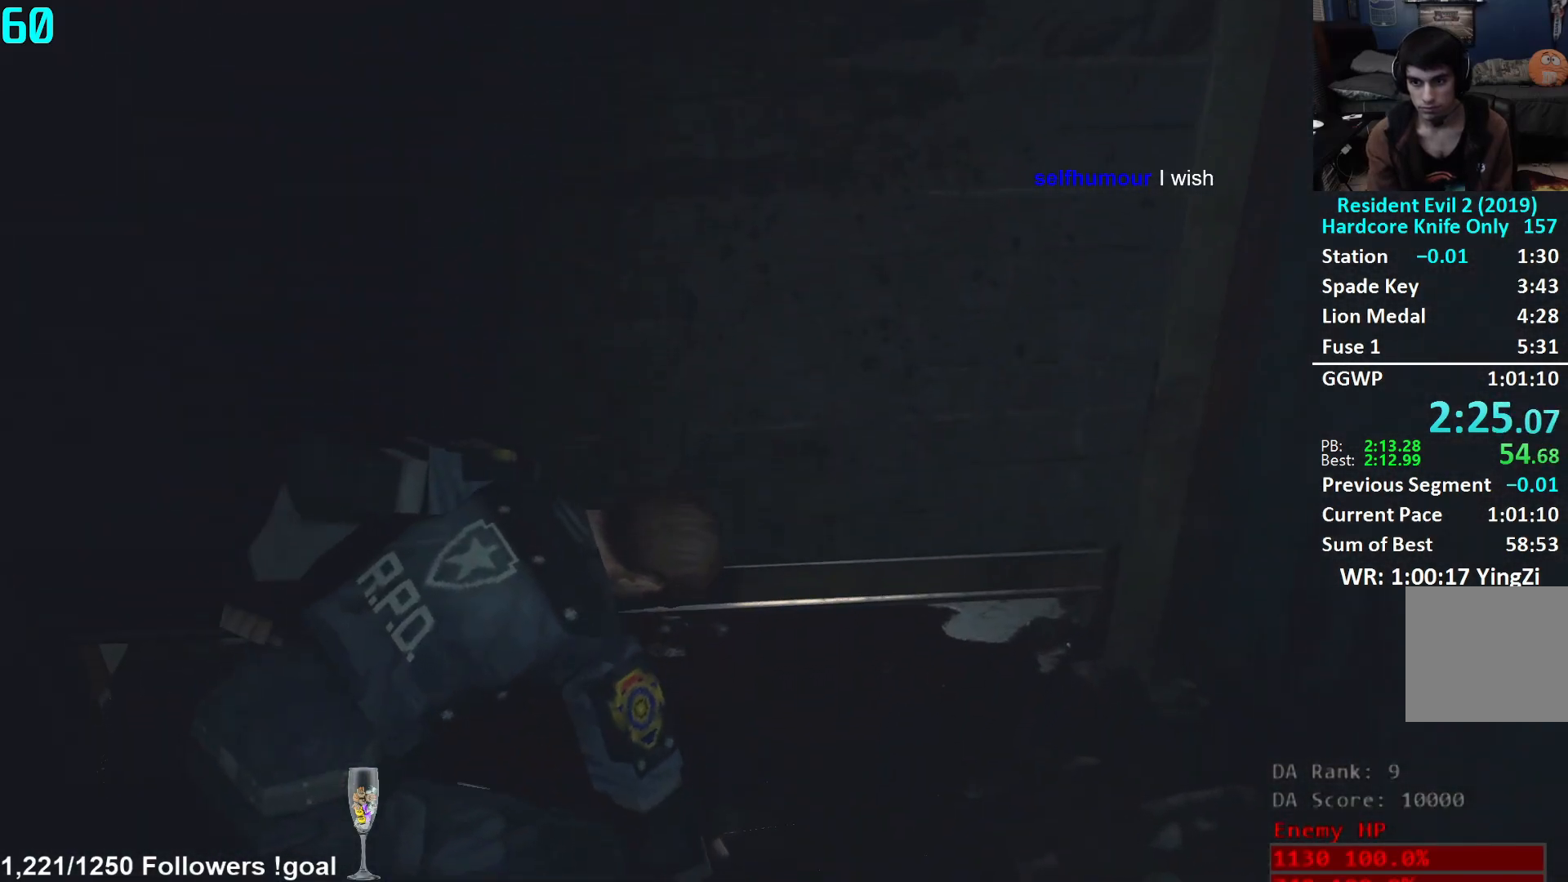
{"buttons": [], "left_stick": "center", "right_stick": "center", "events": []}
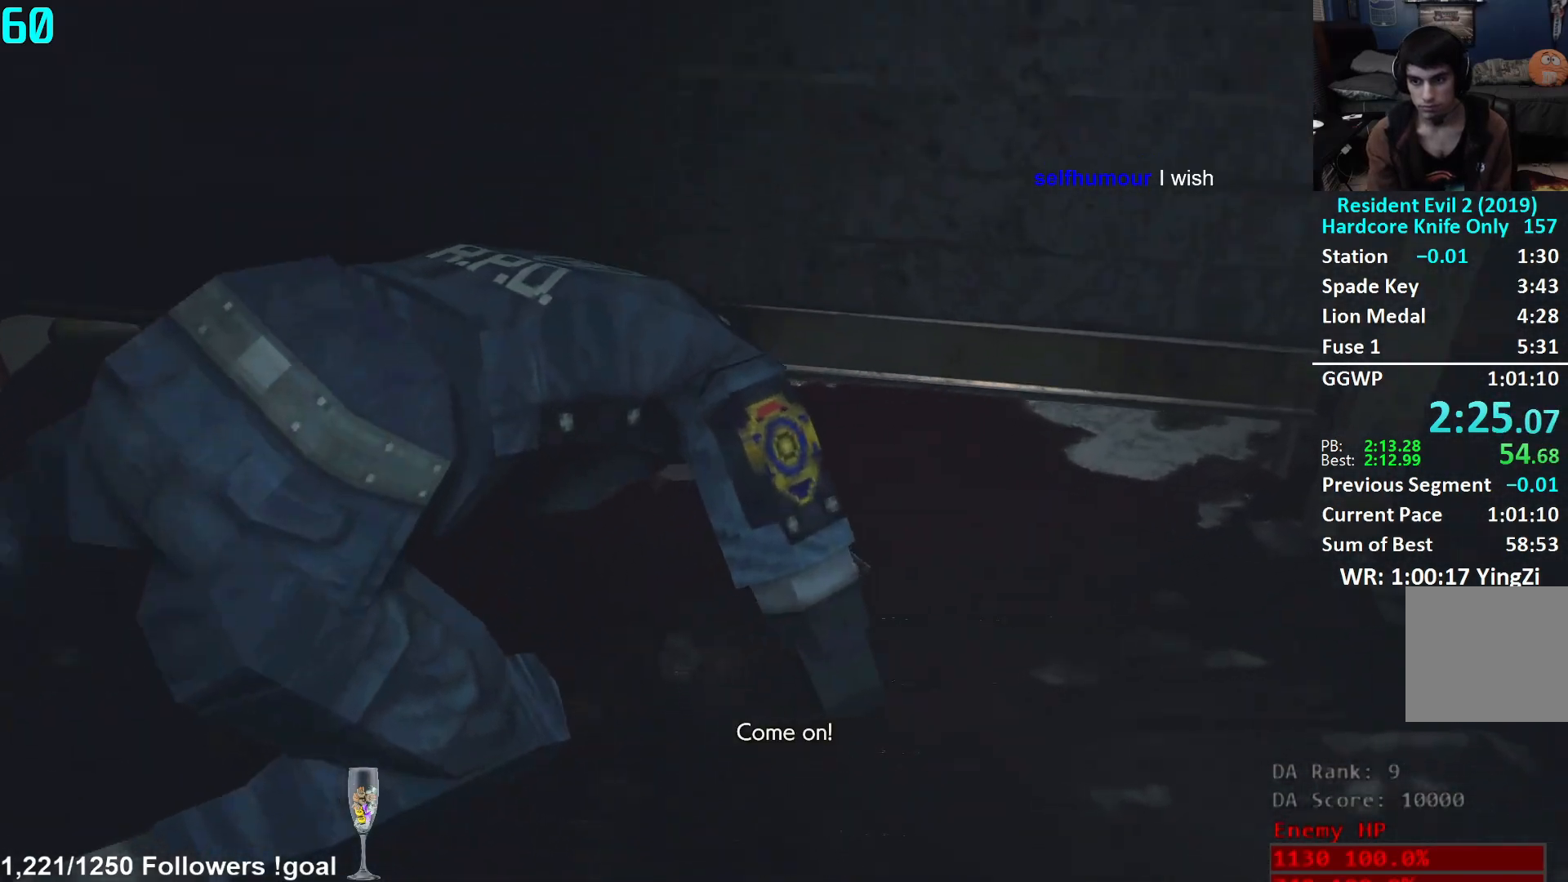
{"buttons": [], "left_stick": "center", "right_stick": "center", "events": []}
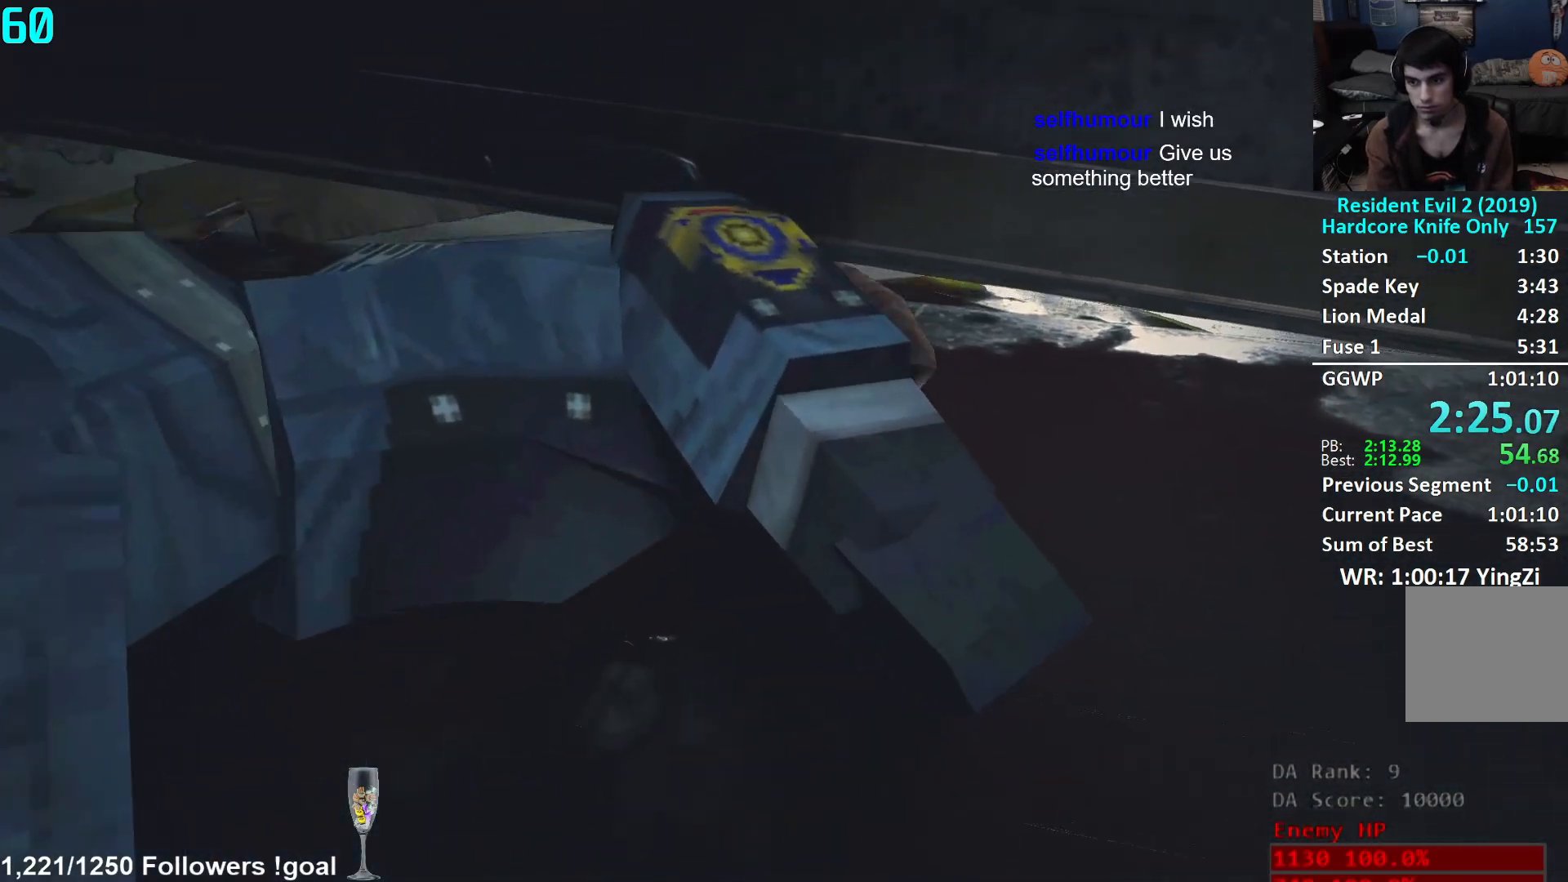
{"buttons": [], "left_stick": "center", "right_stick": "center", "events": []}
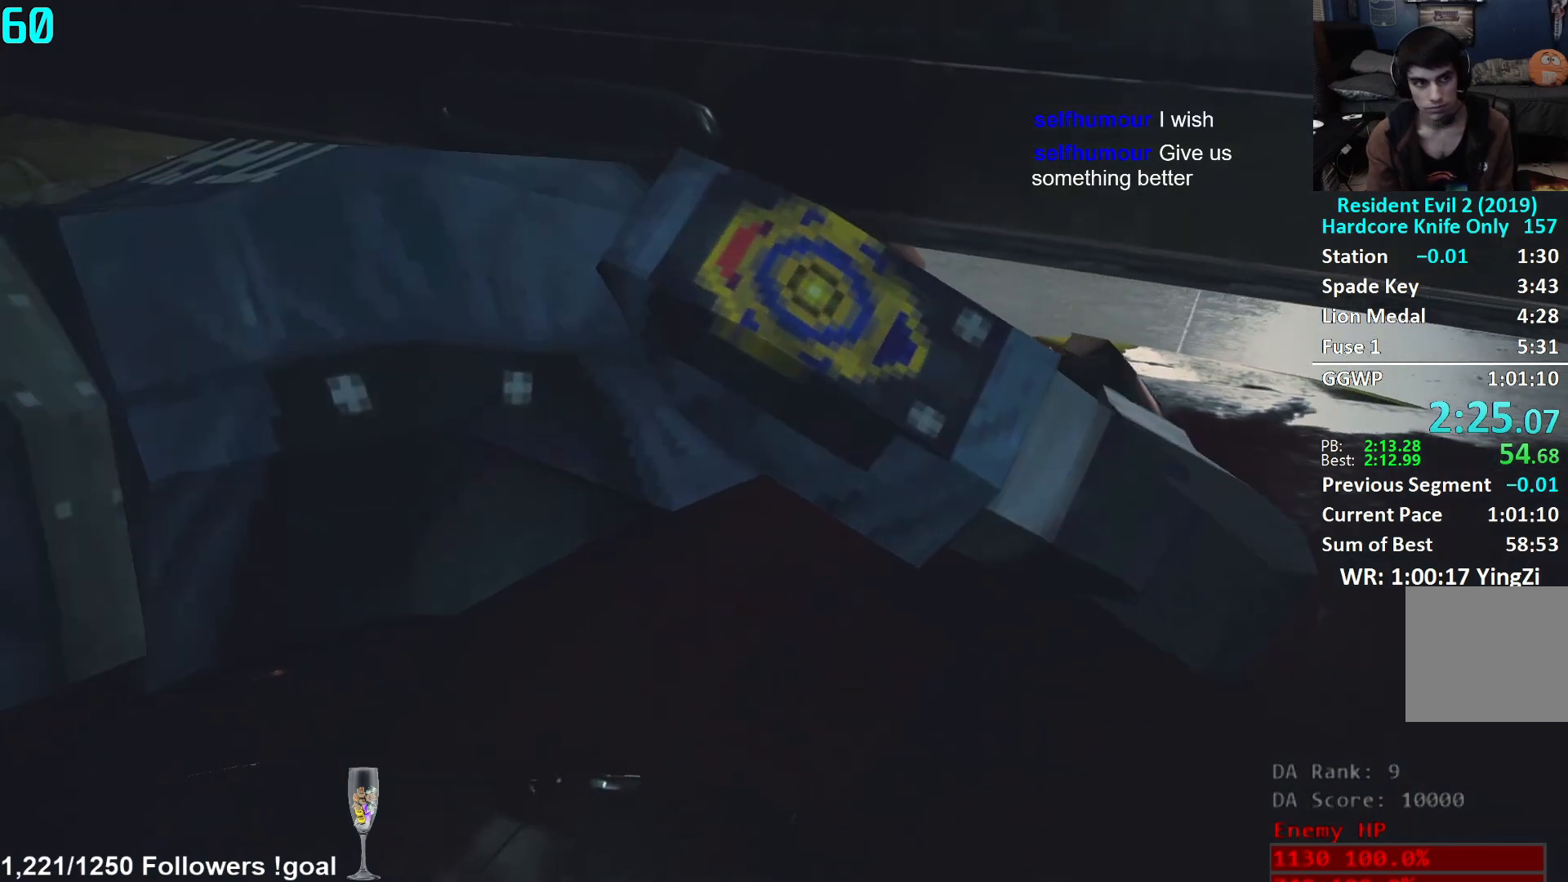
{"buttons": [], "left_stick": "center", "right_stick": "center", "events": []}
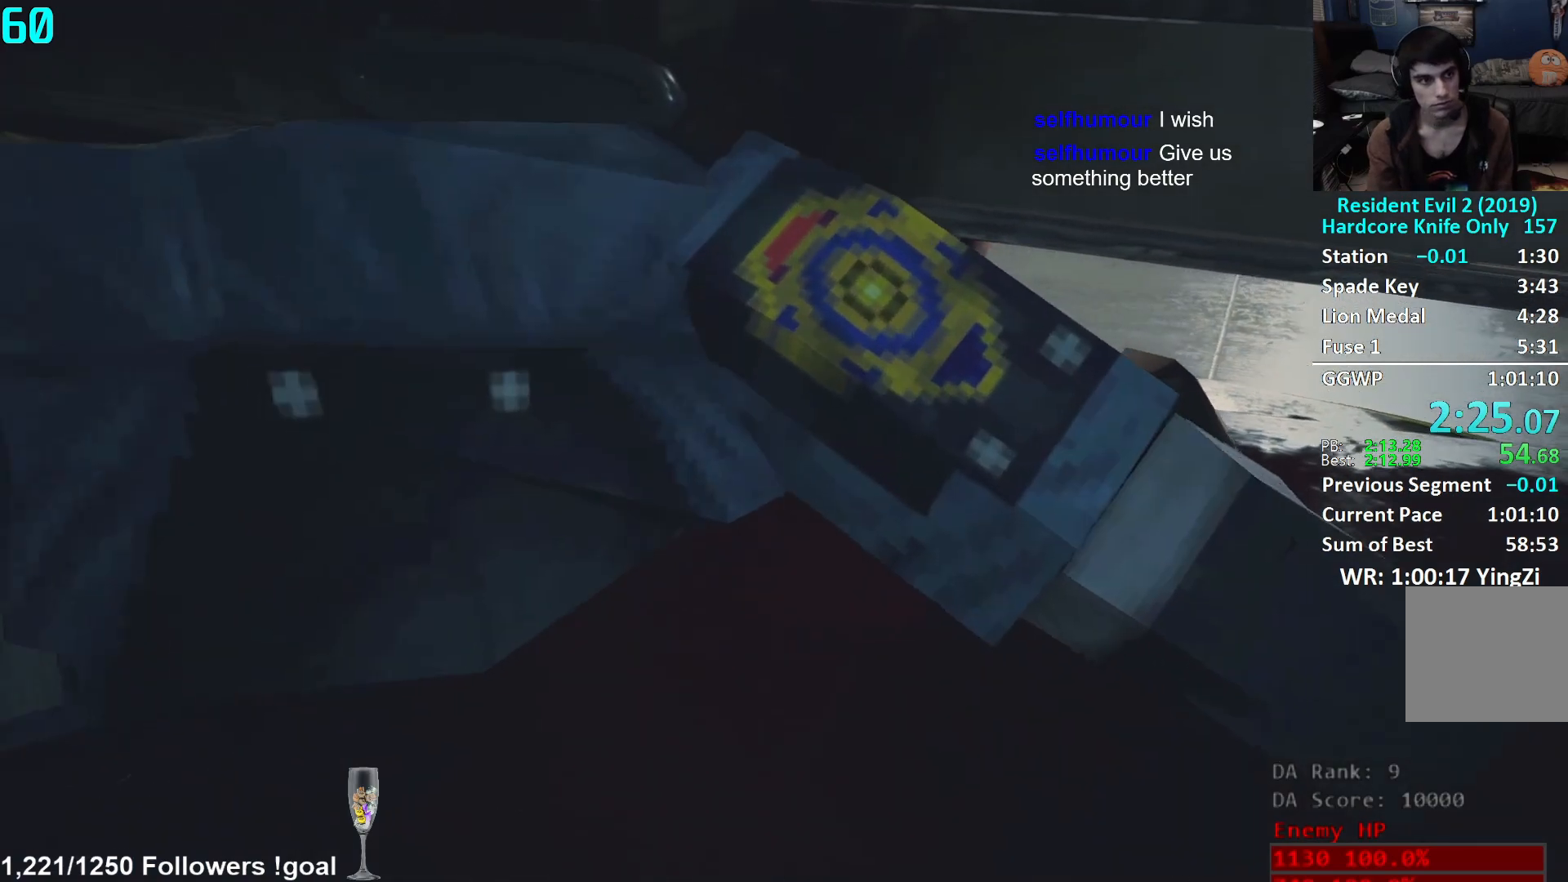
{"buttons": [], "left_stick": "center", "right_stick": "center", "events": []}
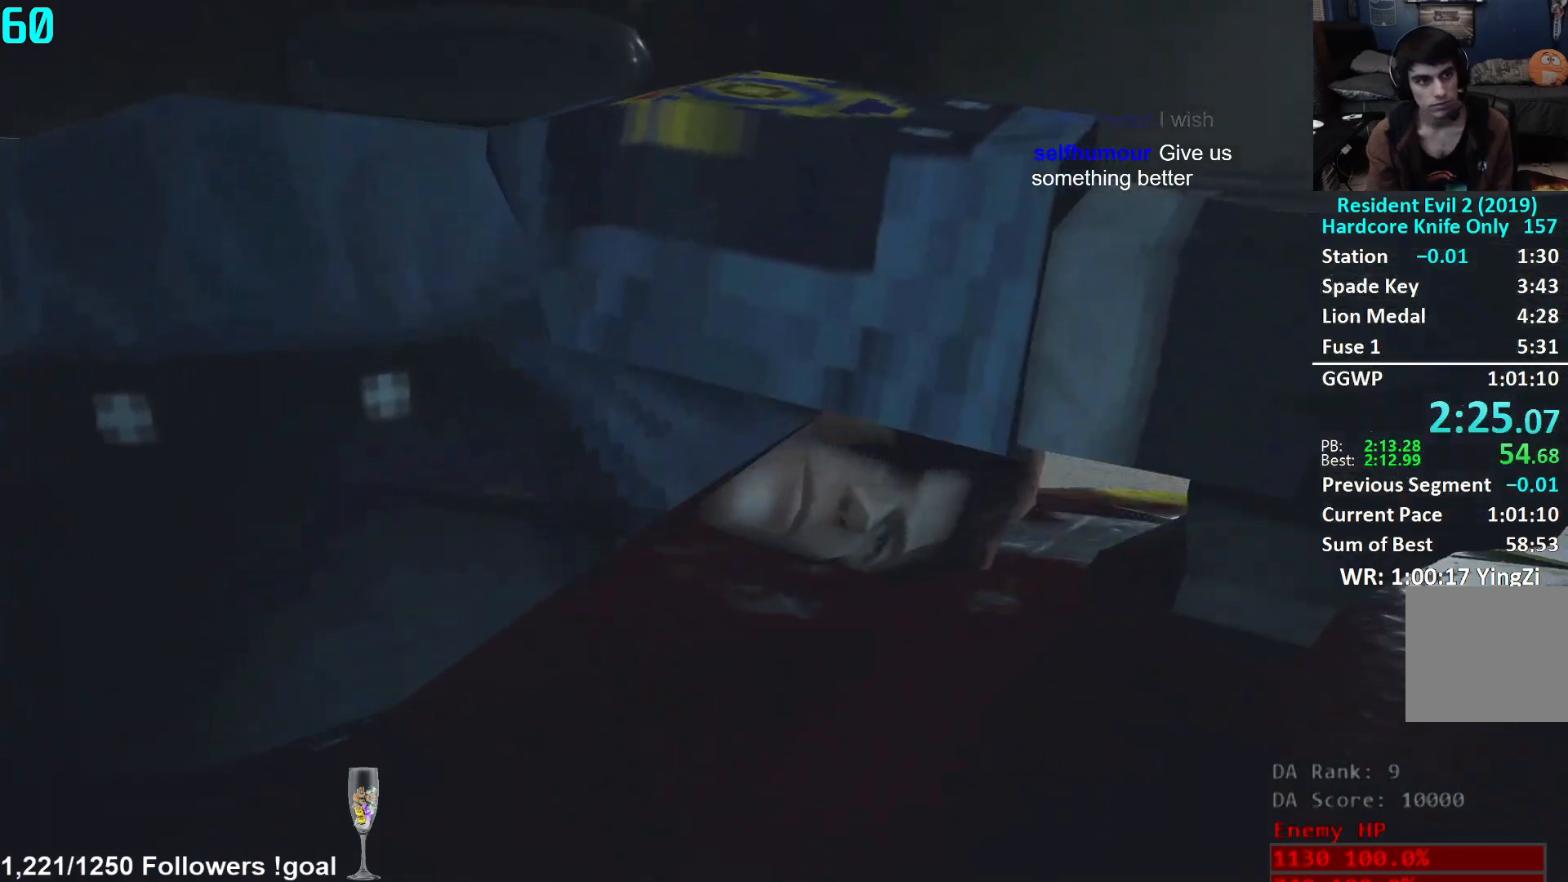
{"buttons": [], "left_stick": "center", "right_stick": "center", "events": []}
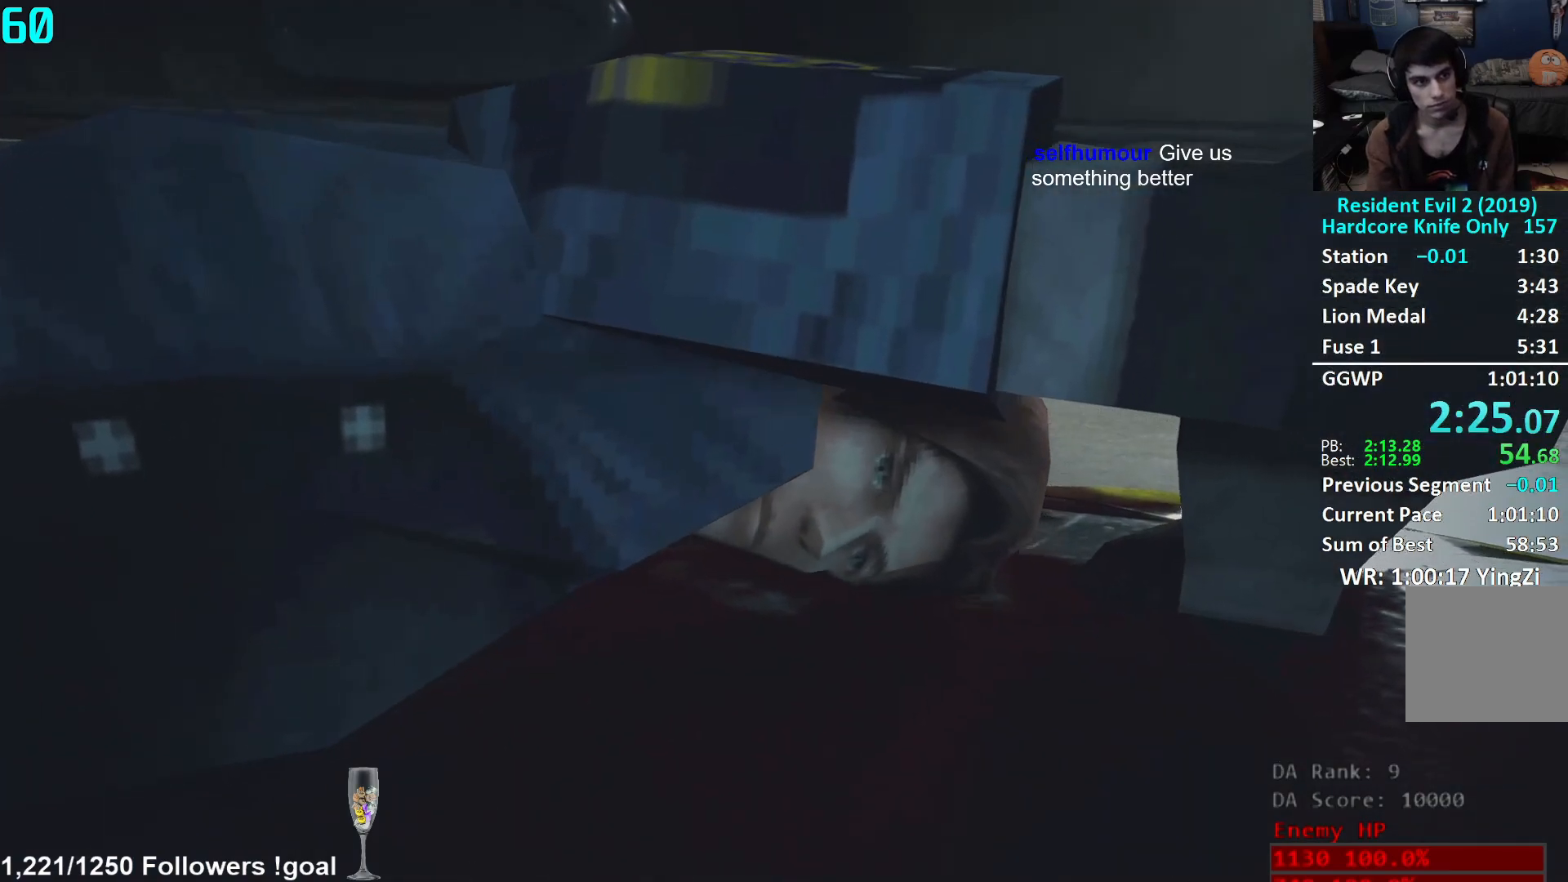
{"buttons": [], "left_stick": "center", "right_stick": "center", "events": []}
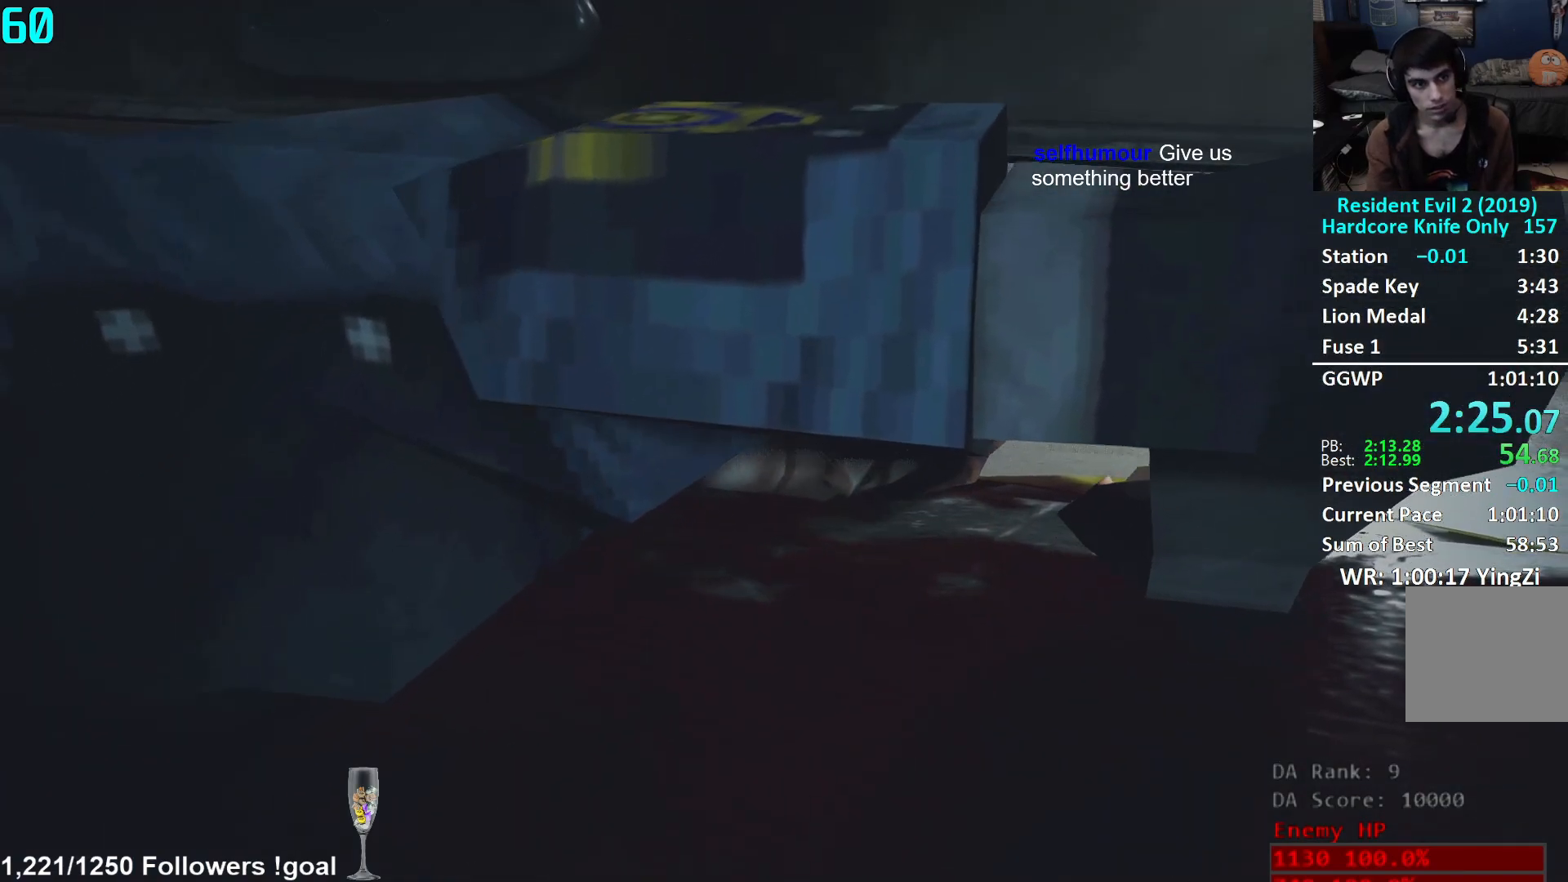
{"buttons": [], "left_stick": "center", "right_stick": "center", "events": []}
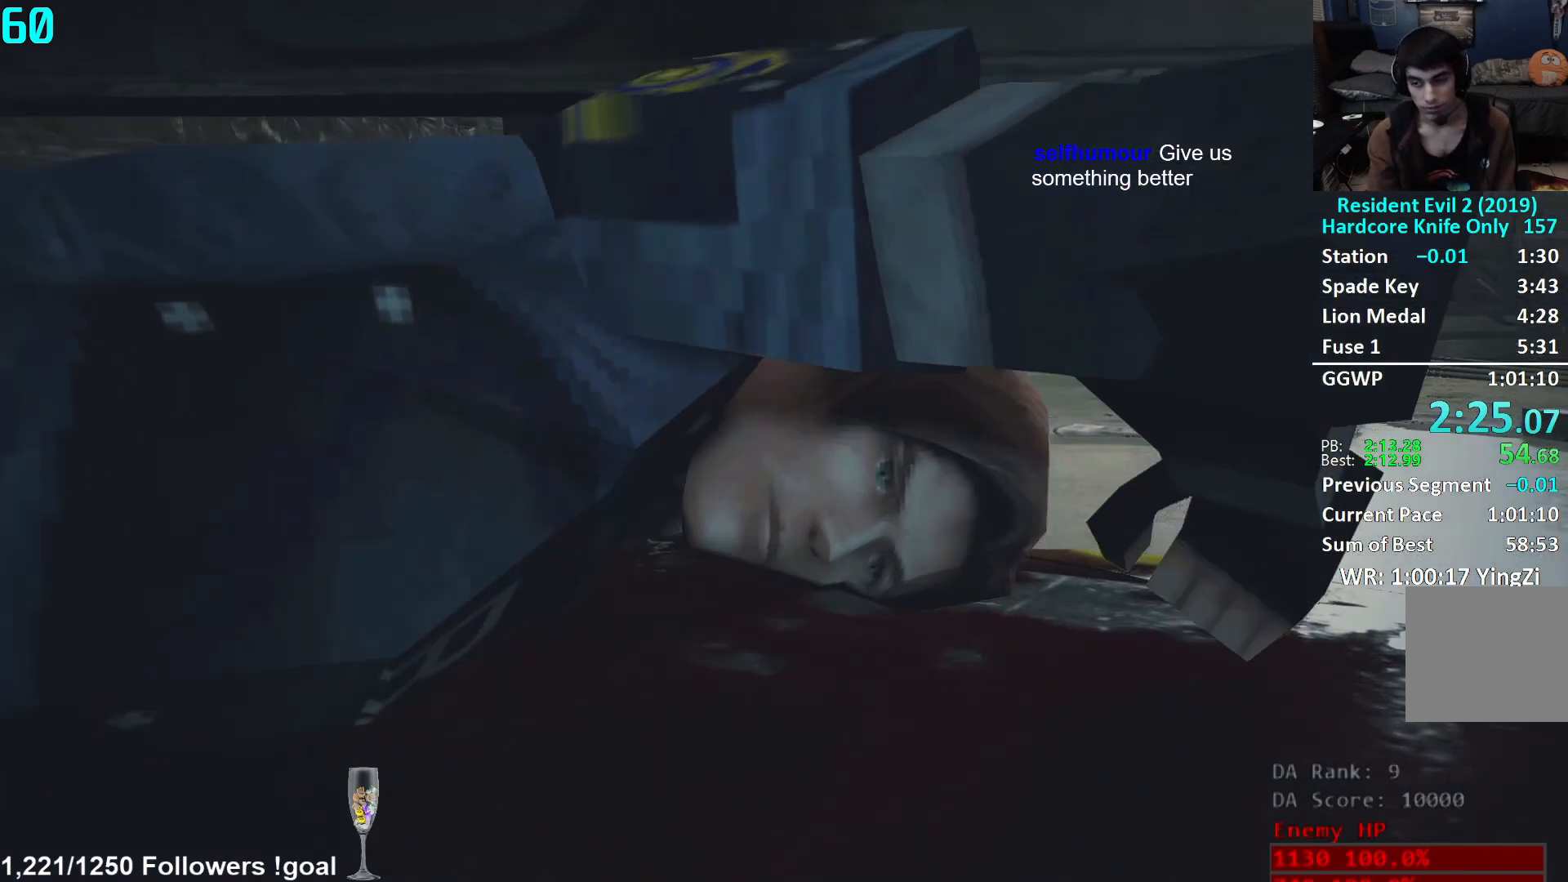
{"buttons": [], "left_stick": "center", "right_stick": "center", "events": [[167, "START", "down"], [250, "START", "up"], [300, "X", "down"], [384, "X", "up"]]}